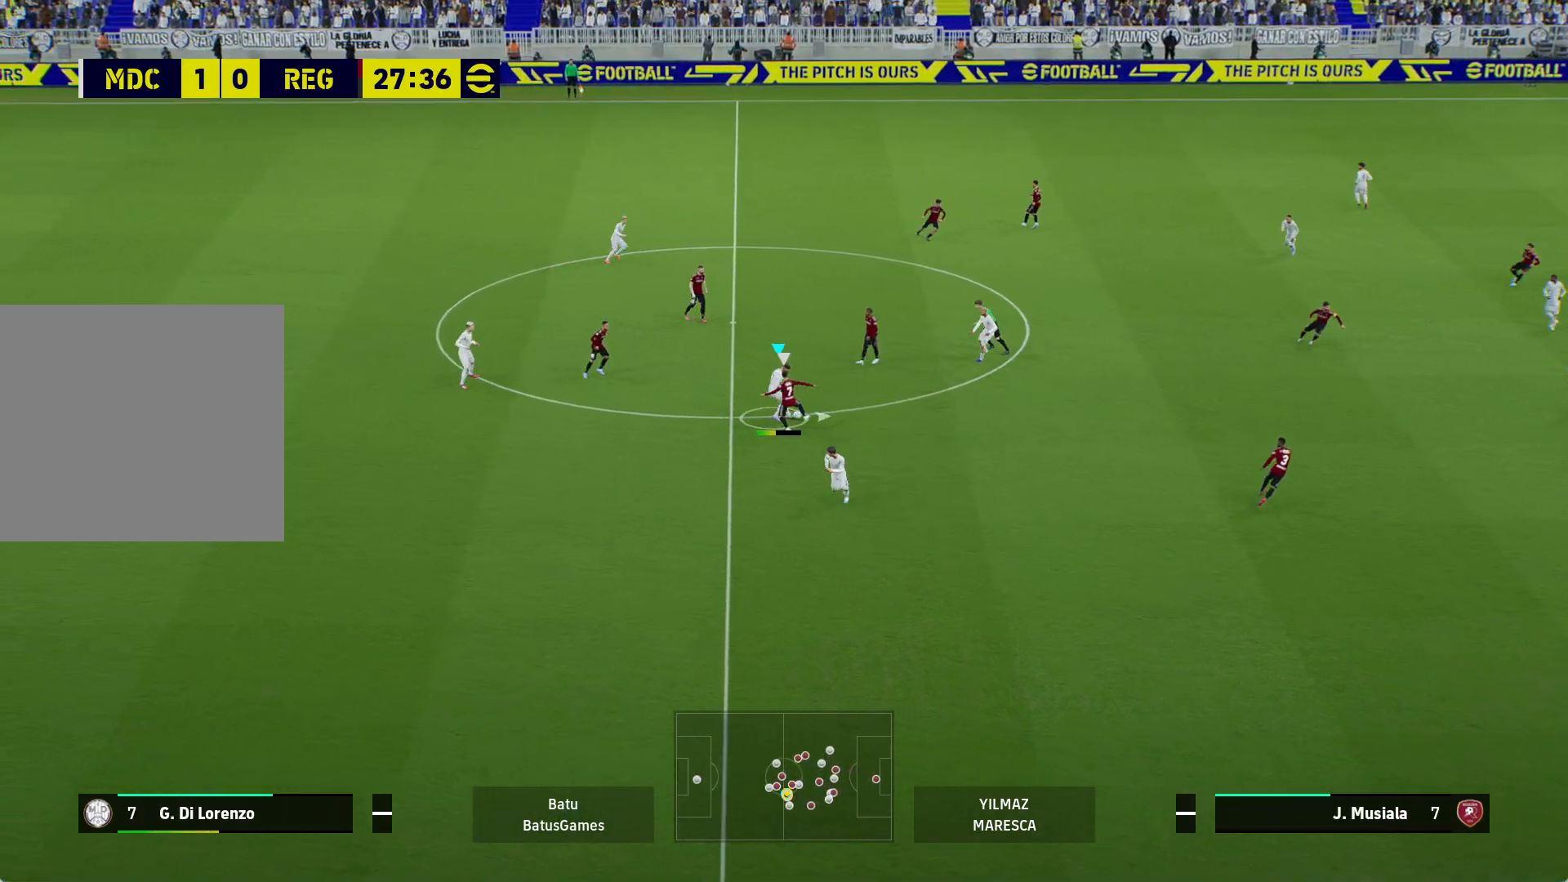
Gameplay with a controller (Xbox layout); each line is a JSON object with the inputs held at the frame after it. "events" lists button and stick changes between this image and that frame as [ms after this image, input, new state], when the widget could be followed in between.
{"buttons": [], "left_stick": "right", "right_stick": "center", "events": []}
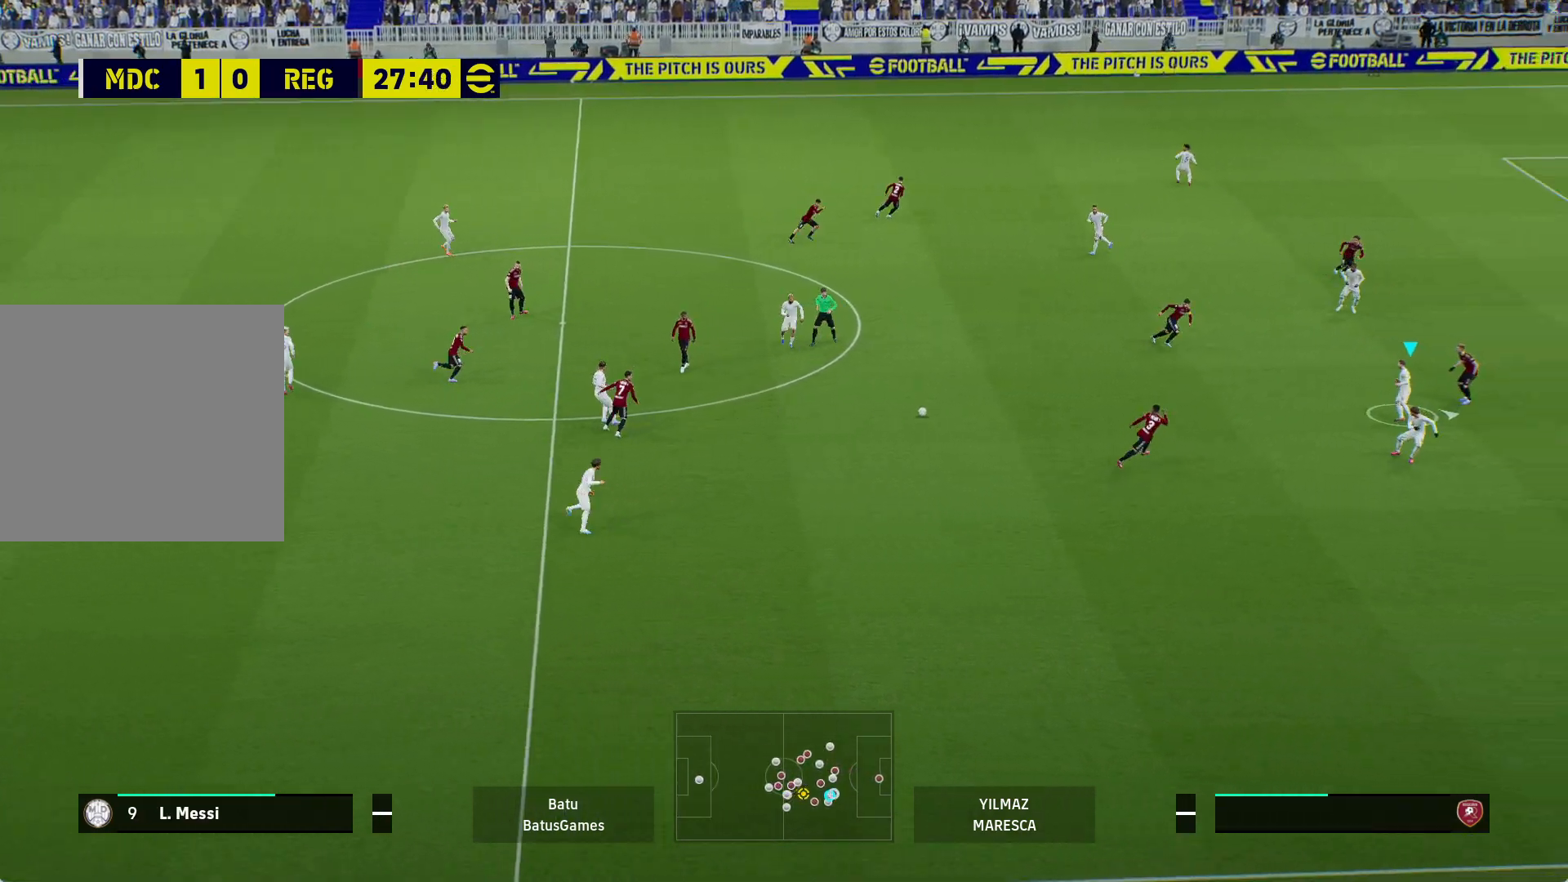
{"buttons": [], "left_stick": "up", "right_stick": "center", "events": [[83, "left_stick", "up"], [367, "A", "down"], [483, "A", "up"]]}
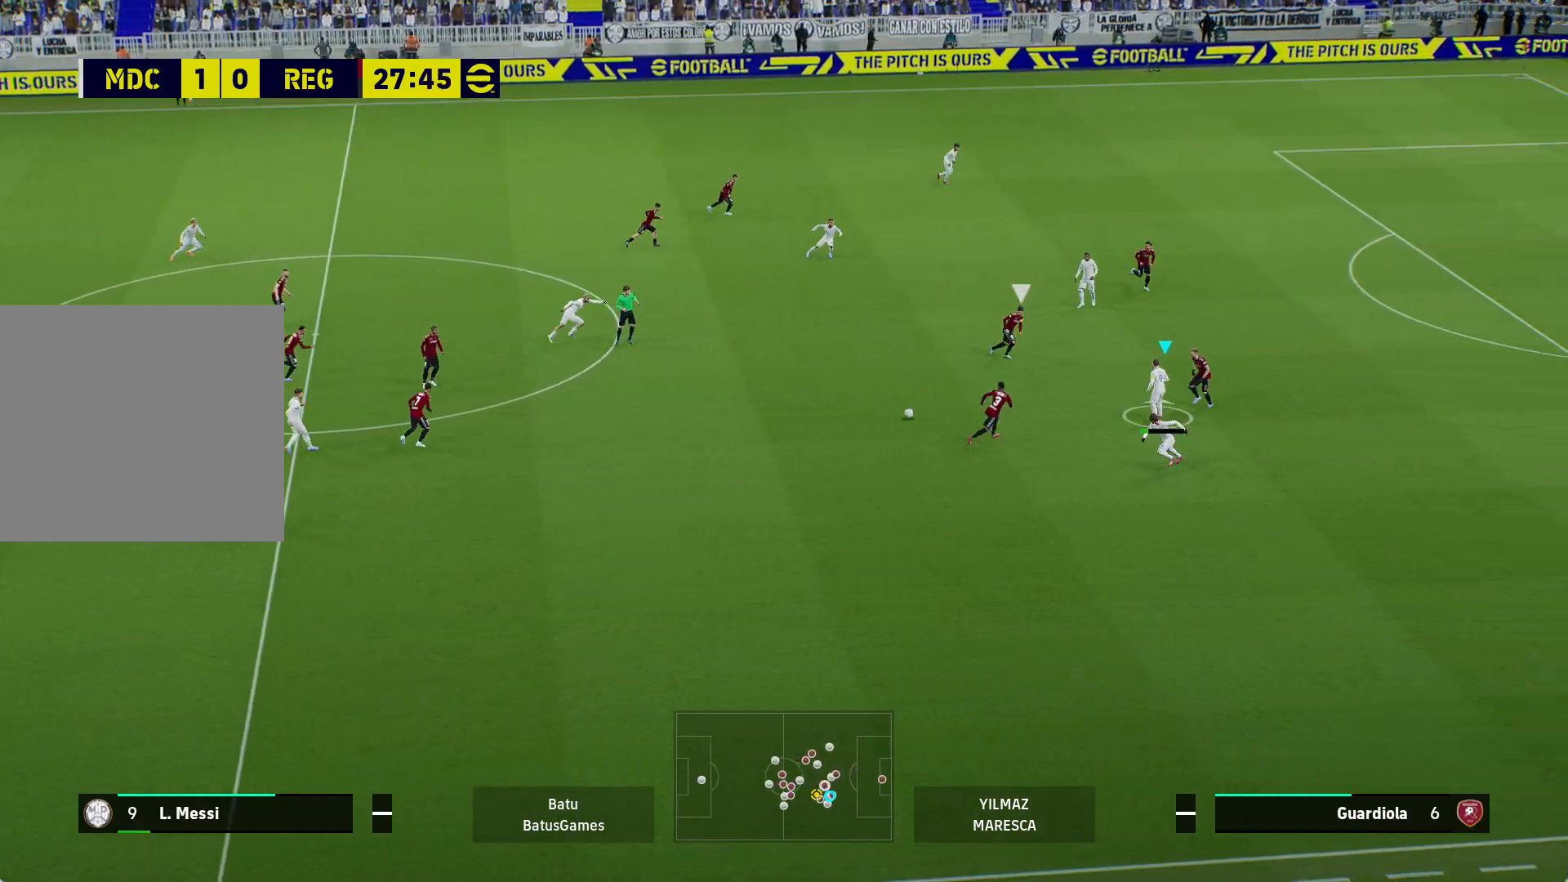
{"buttons": [], "left_stick": "up", "right_stick": "center", "events": []}
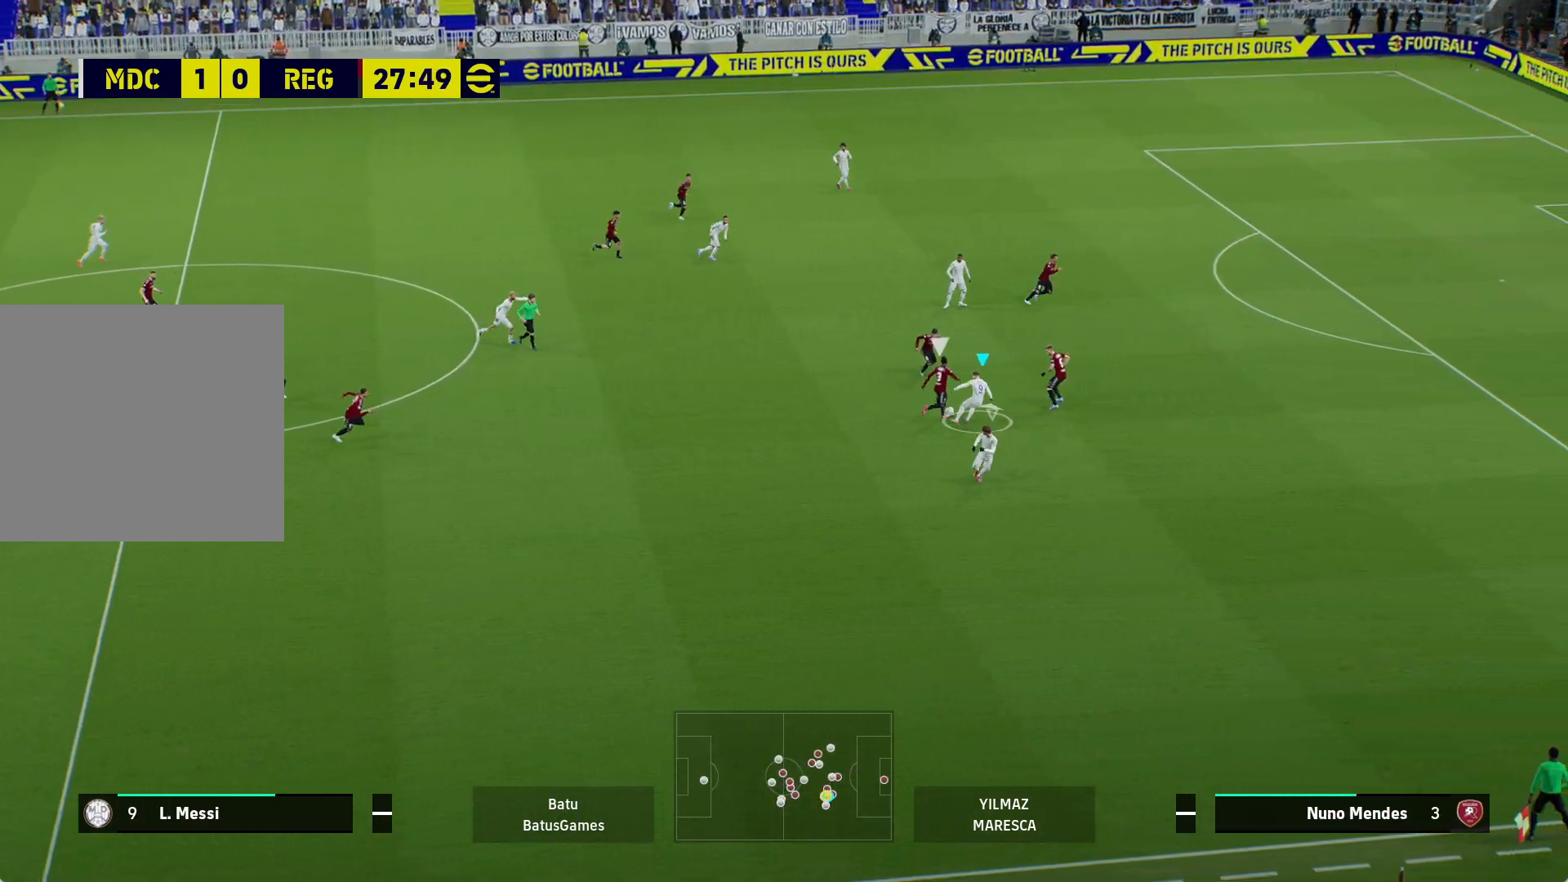
{"buttons": ["A", "R1"], "left_stick": "up-right", "right_stick": "center", "events": [[167, "A", "down"], [167, "left_stick", "up-right"], [300, "A", "up"], [500, "A", "down"], [500, "R1", "down"]]}
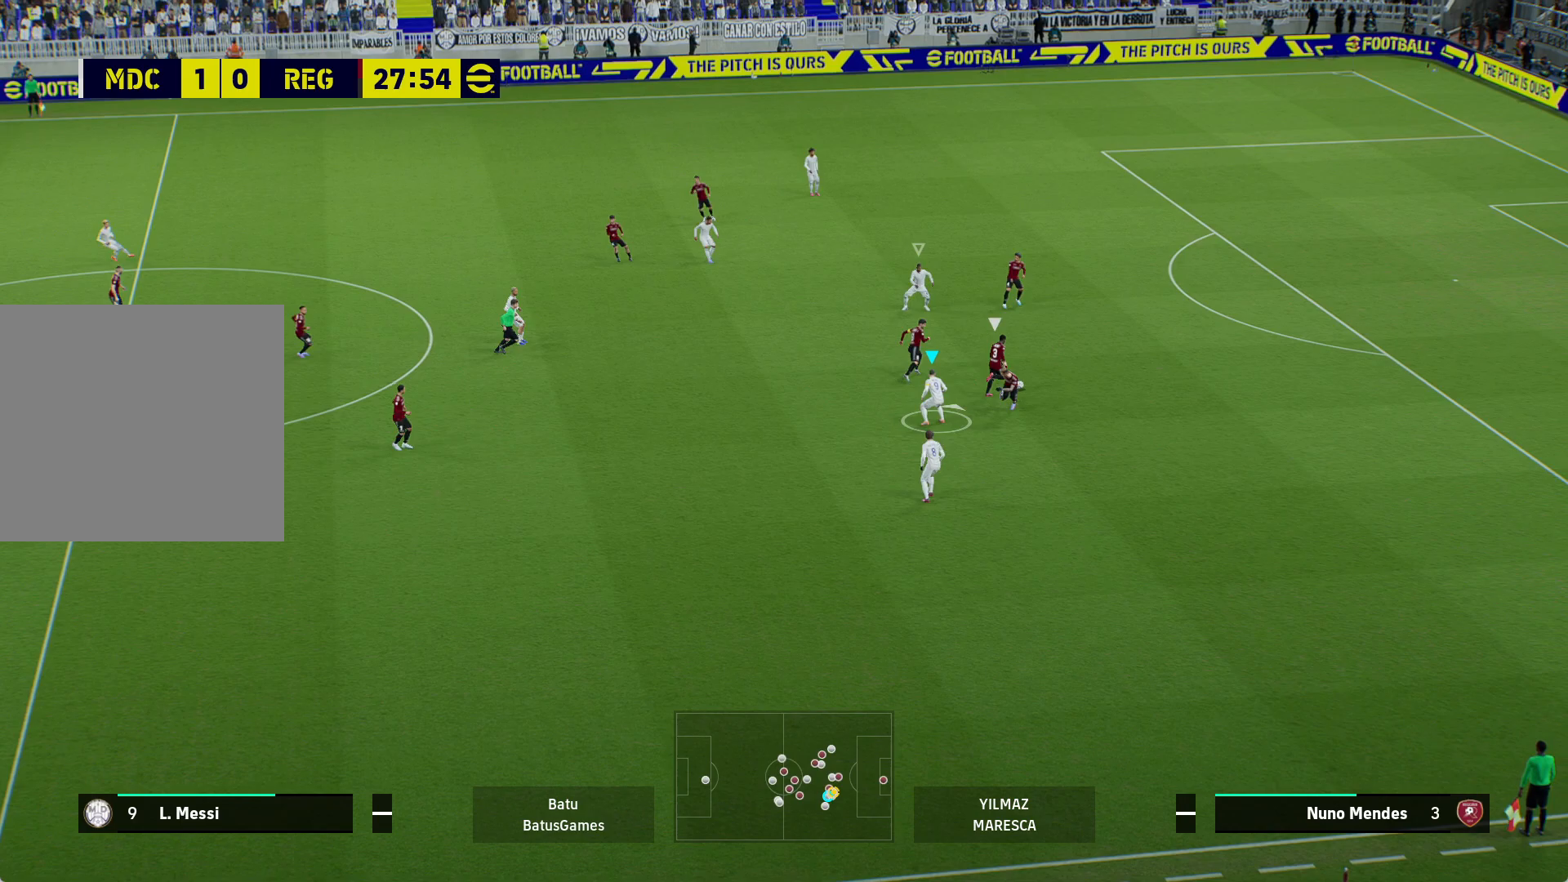
{"buttons": ["A", "R1"], "left_stick": "center", "right_stick": "center", "events": [[367, "left_stick", "center"]]}
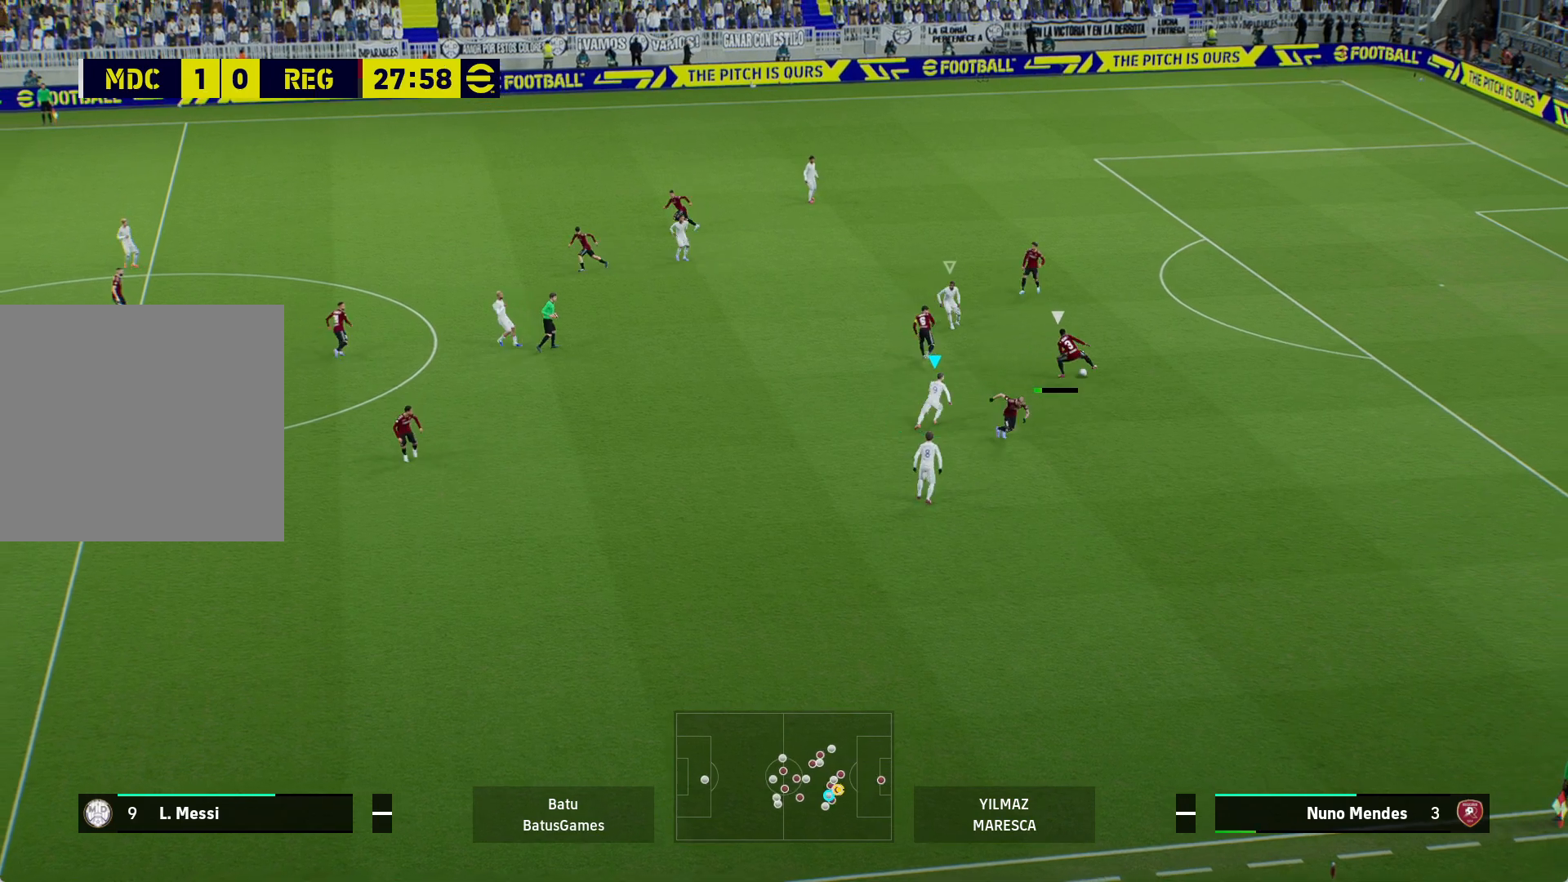
{"buttons": ["A", "R1"], "left_stick": "center", "right_stick": "center", "events": []}
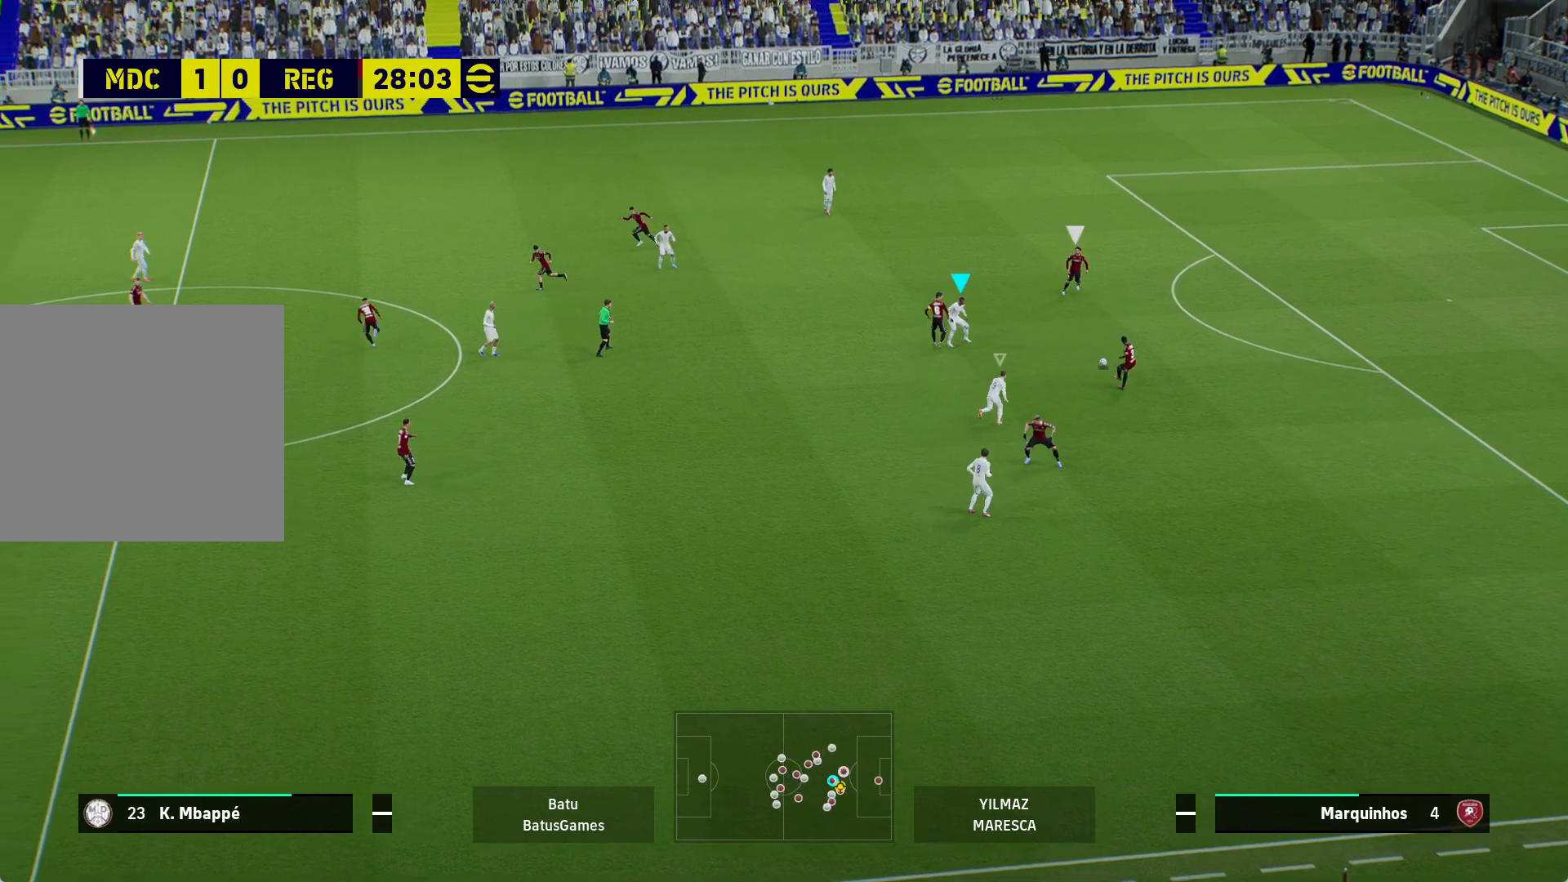
{"buttons": ["A", "R1"], "left_stick": "center", "right_stick": "center", "events": []}
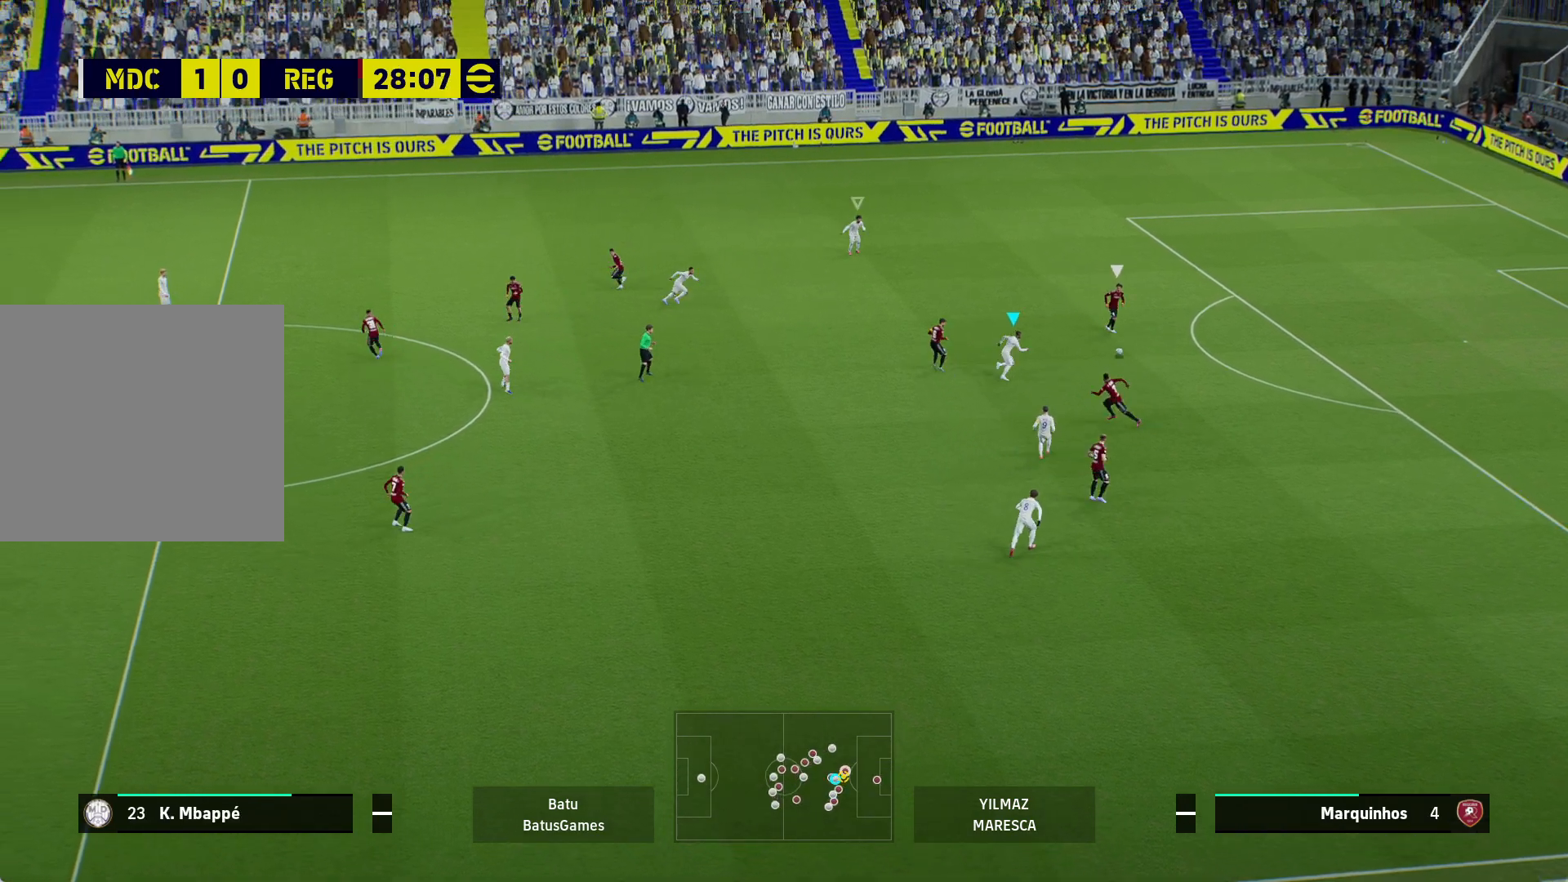
{"buttons": ["A", "R1"], "left_stick": "center", "right_stick": "center", "events": []}
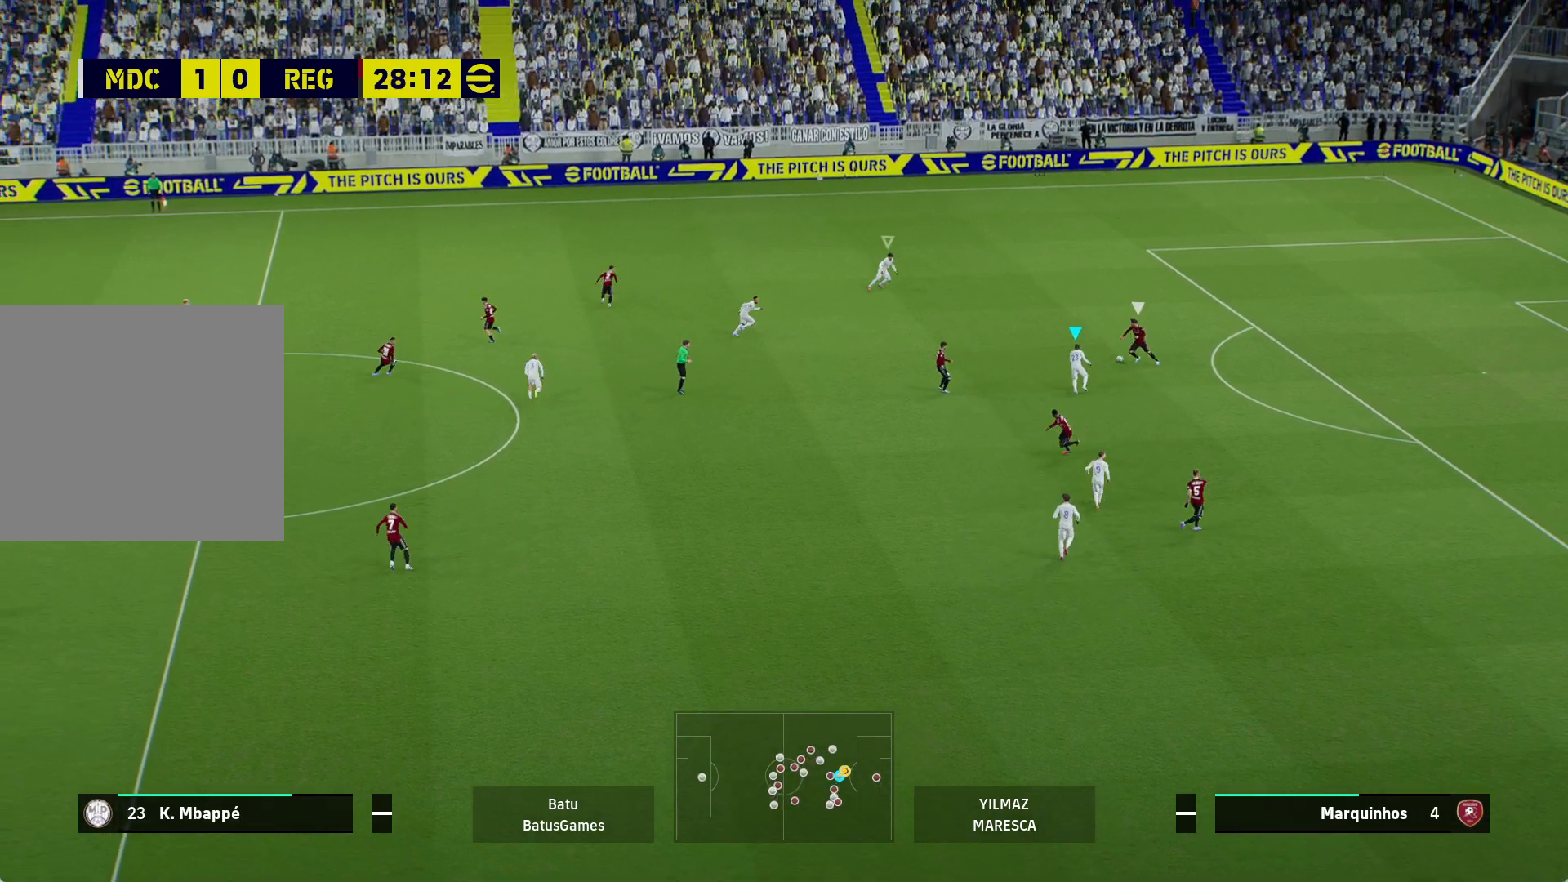
{"buttons": ["A", "R1"], "left_stick": "center", "right_stick": "center", "events": []}
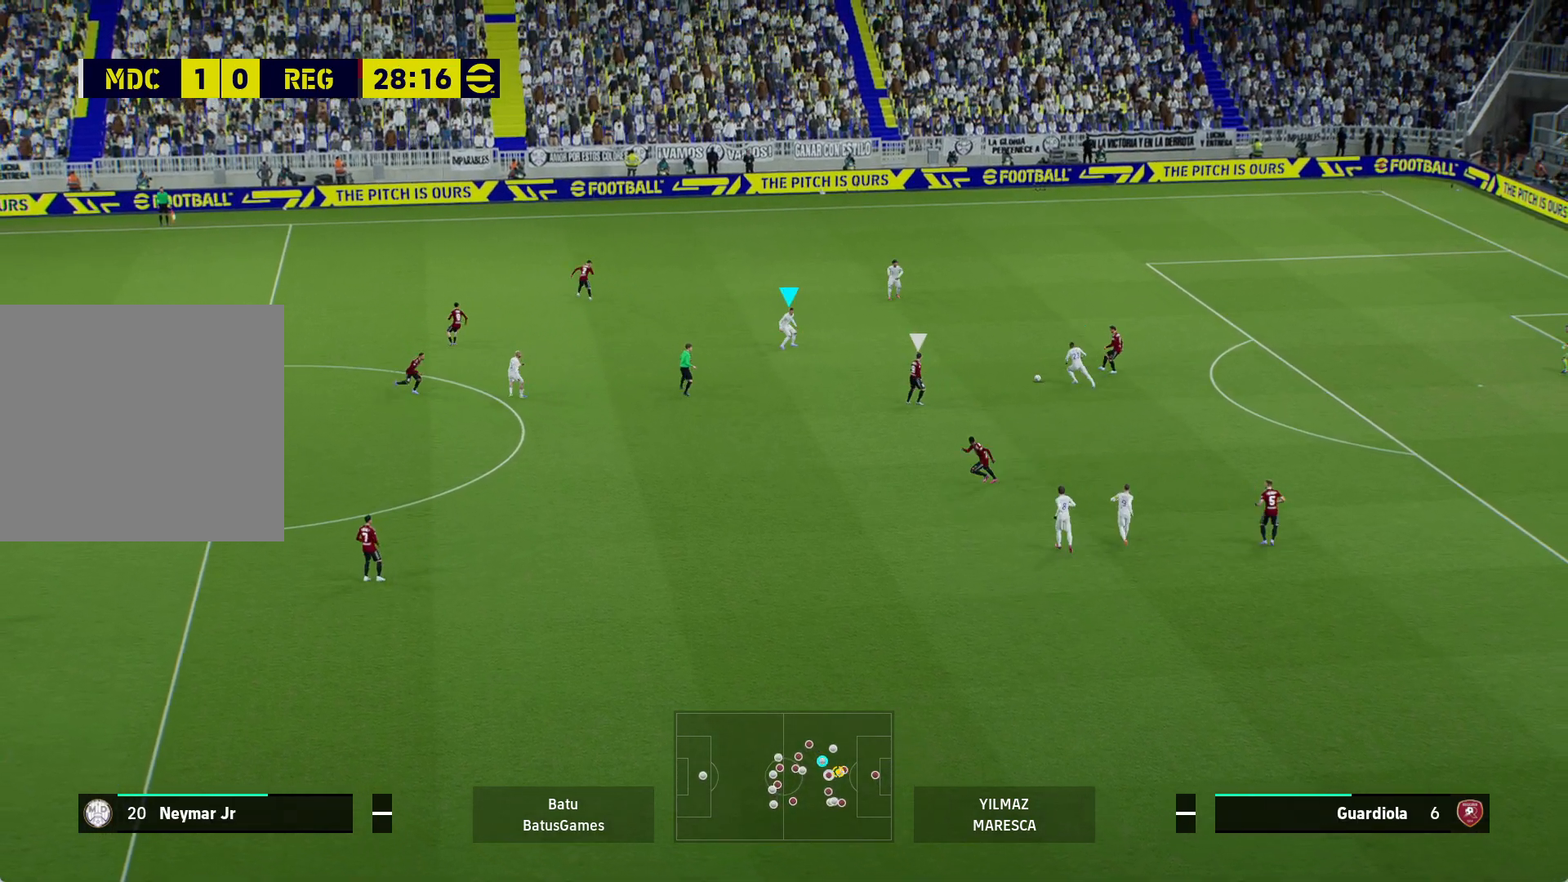
{"buttons": ["A", "R1"], "left_stick": "center", "right_stick": "center", "events": []}
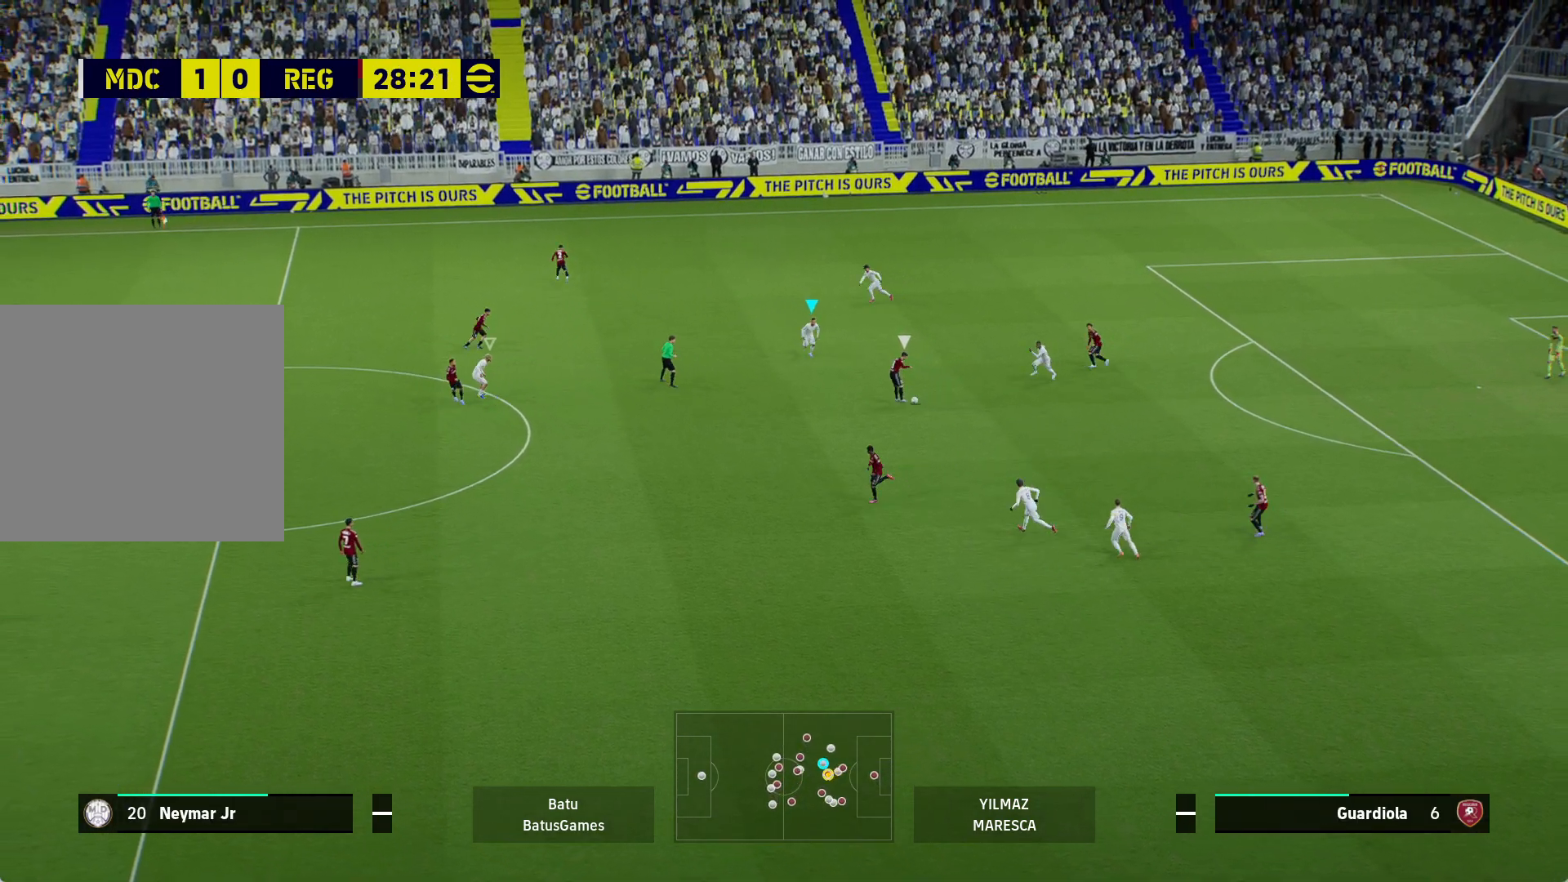
{"buttons": ["A", "R1"], "left_stick": "center", "right_stick": "center", "events": []}
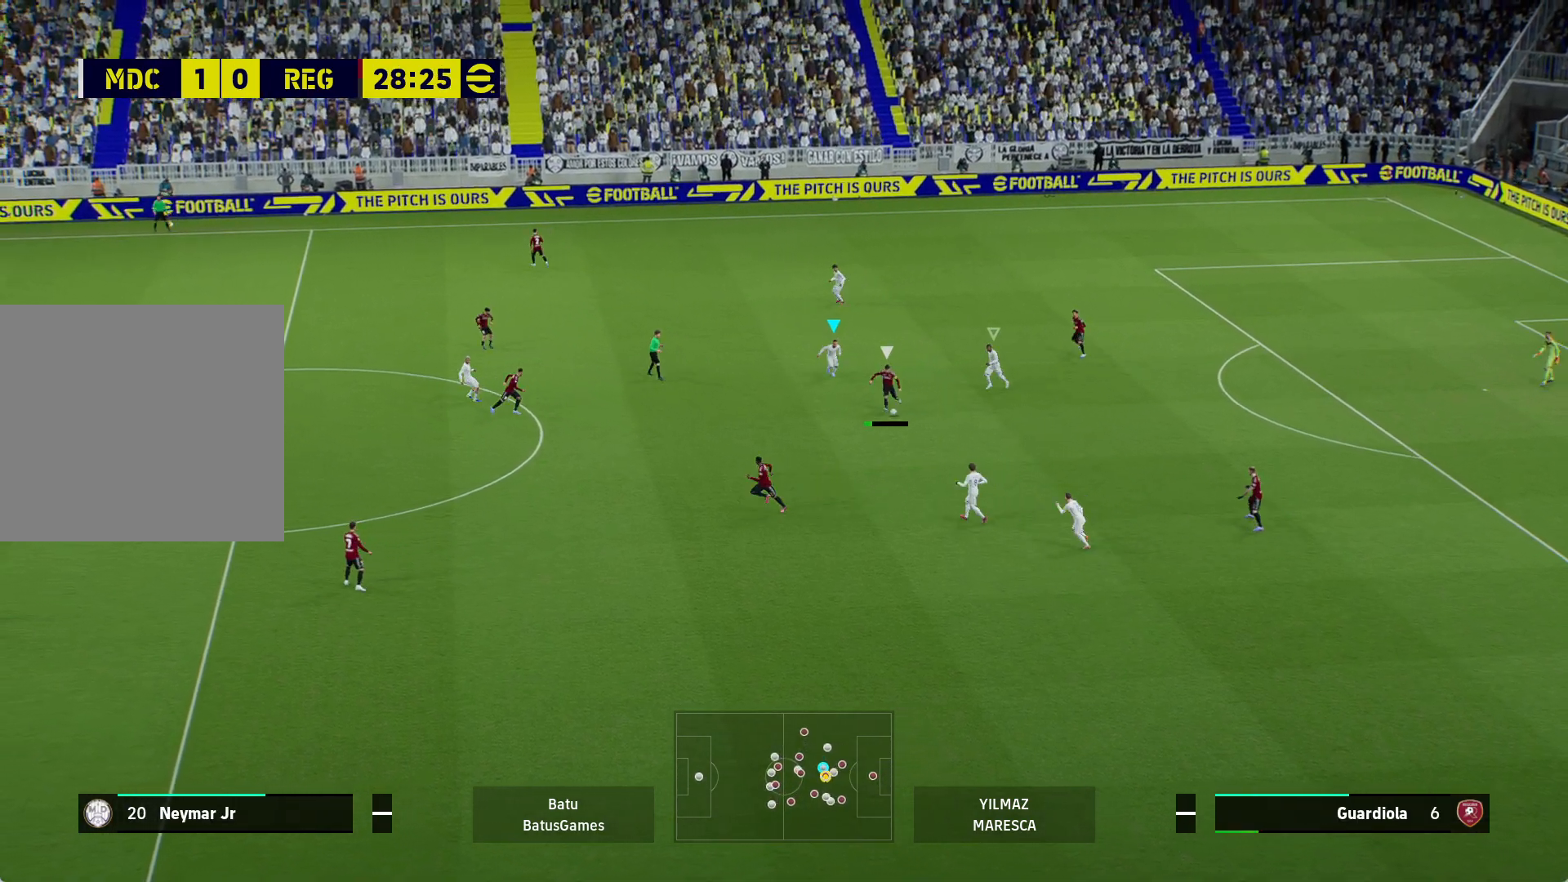
{"buttons": ["A", "R1"], "left_stick": "center", "right_stick": "center", "events": []}
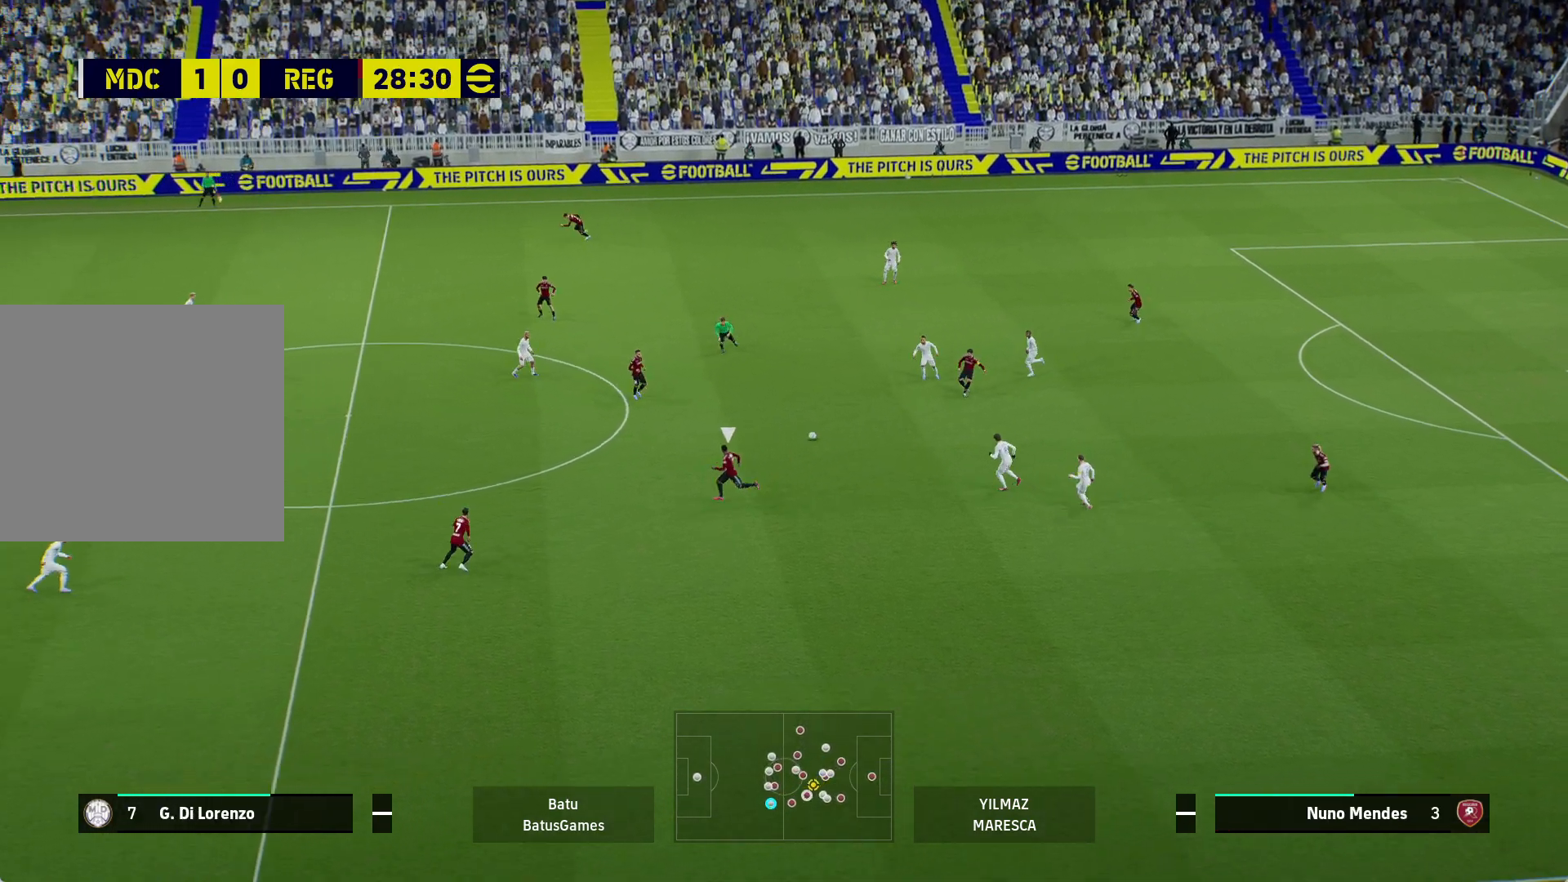
{"buttons": [], "left_stick": "center", "right_stick": "center", "events": [[417, "A", "up"], [417, "R1", "up"]]}
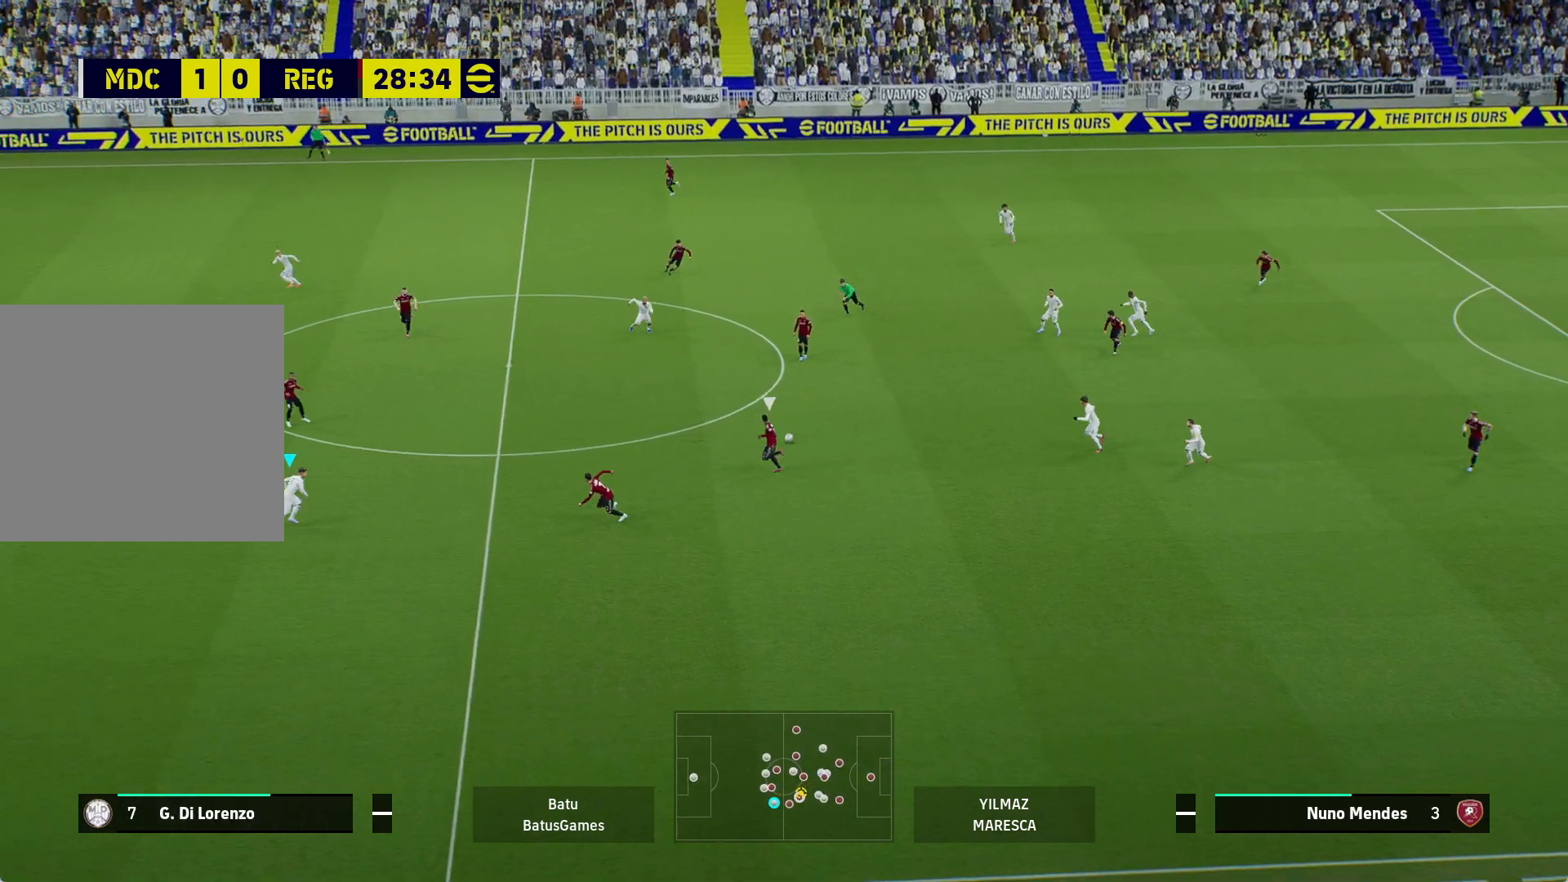
{"buttons": [], "left_stick": "left", "right_stick": "center", "events": [[250, "left_stick", "left"]]}
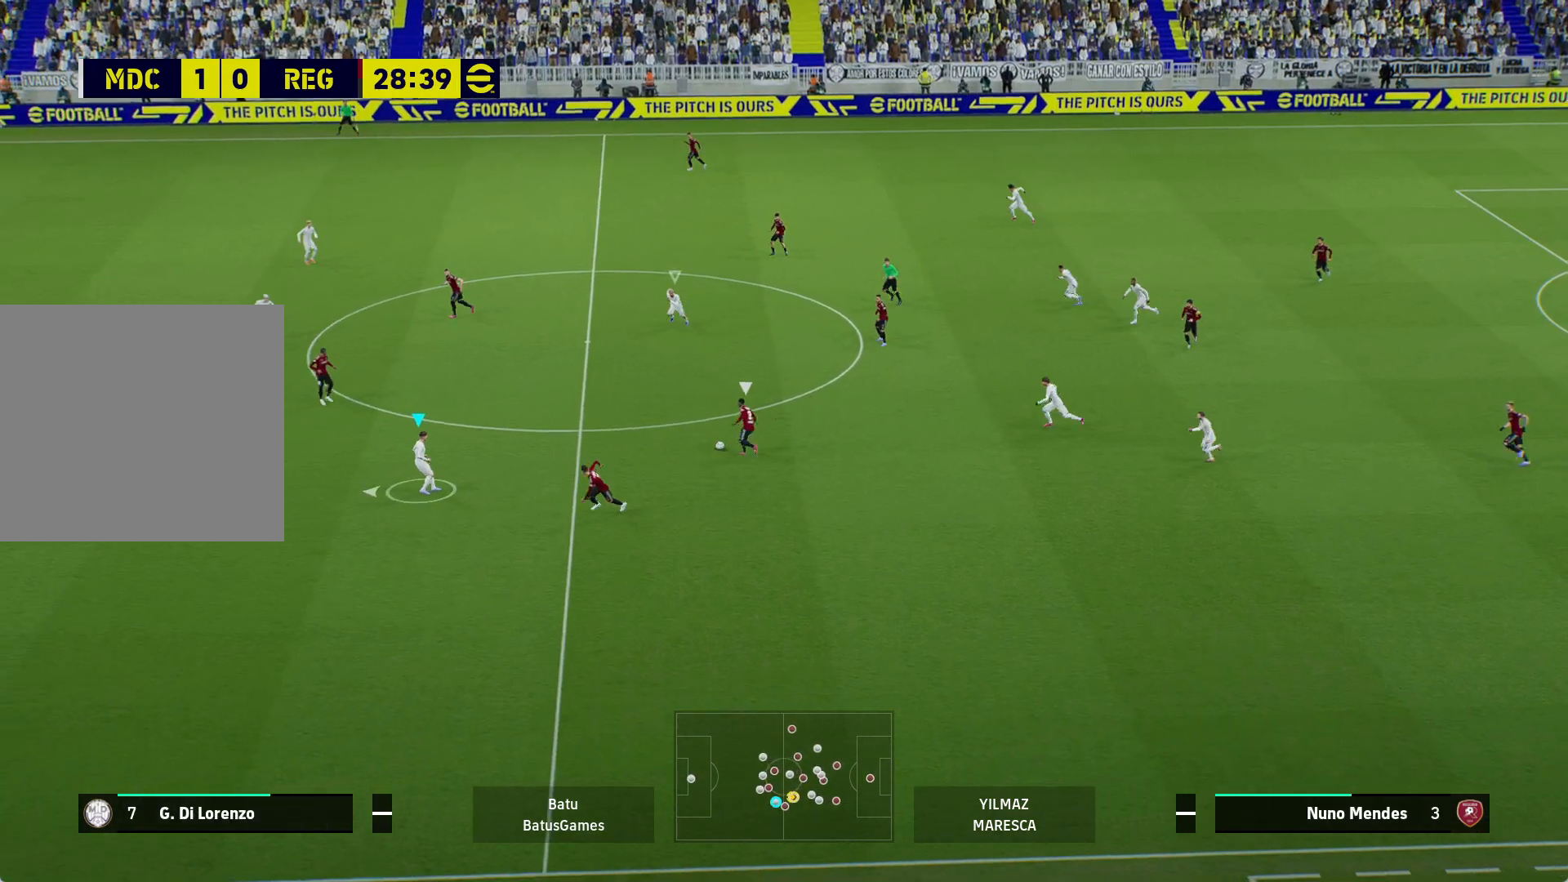
{"buttons": ["R1"], "left_stick": "left", "right_stick": "center", "events": [[350, "R1", "down"]]}
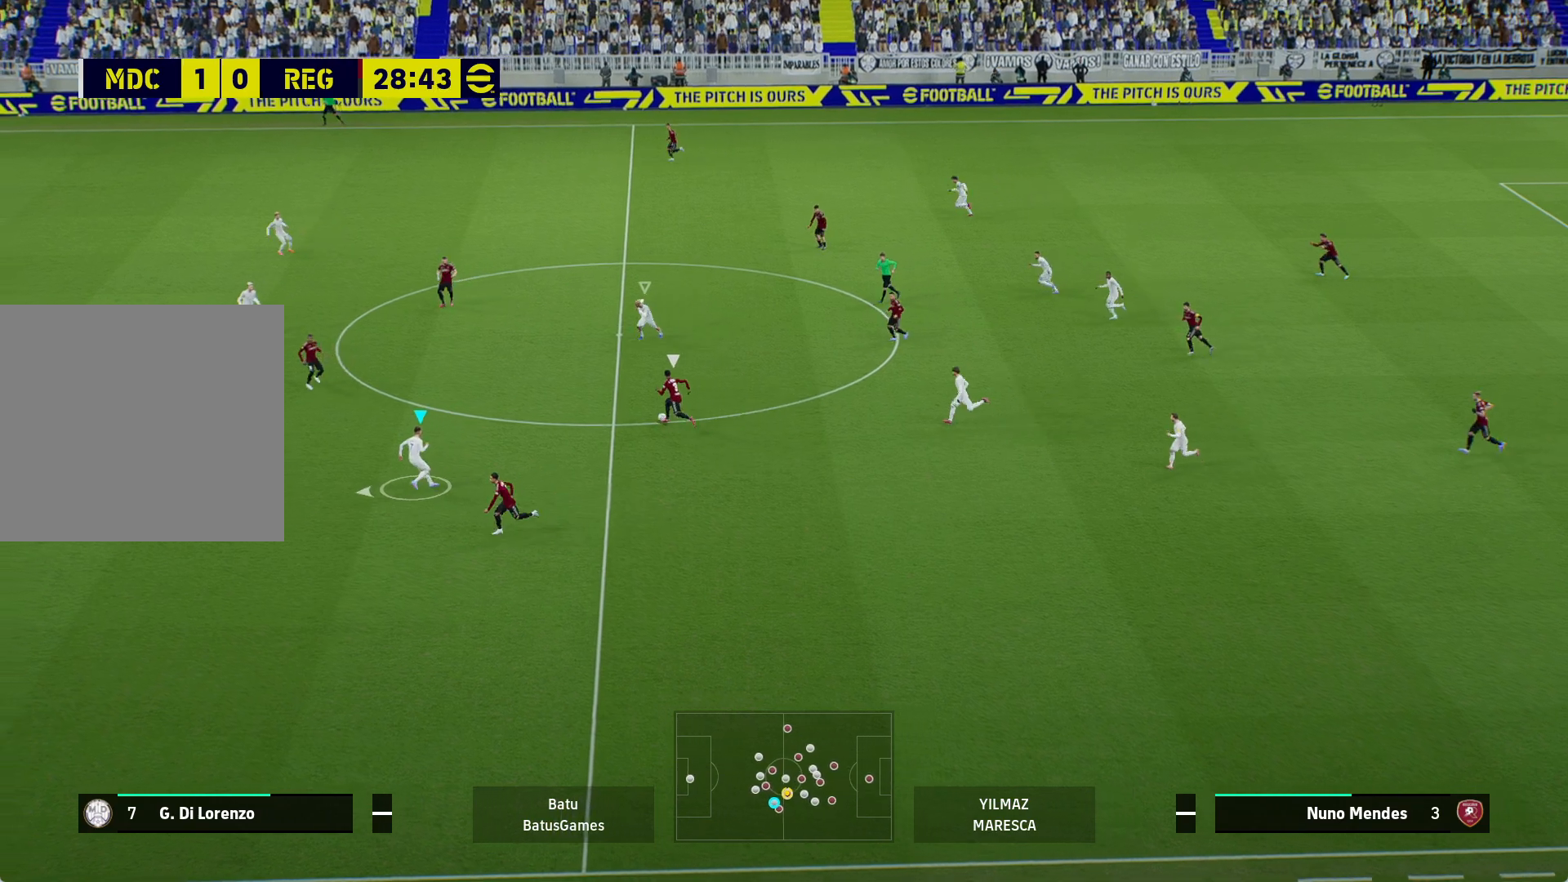
{"buttons": ["A", "R1"], "left_stick": "down-left", "right_stick": "center", "events": [[433, "A", "down"], [433, "left_stick", "down-left"]]}
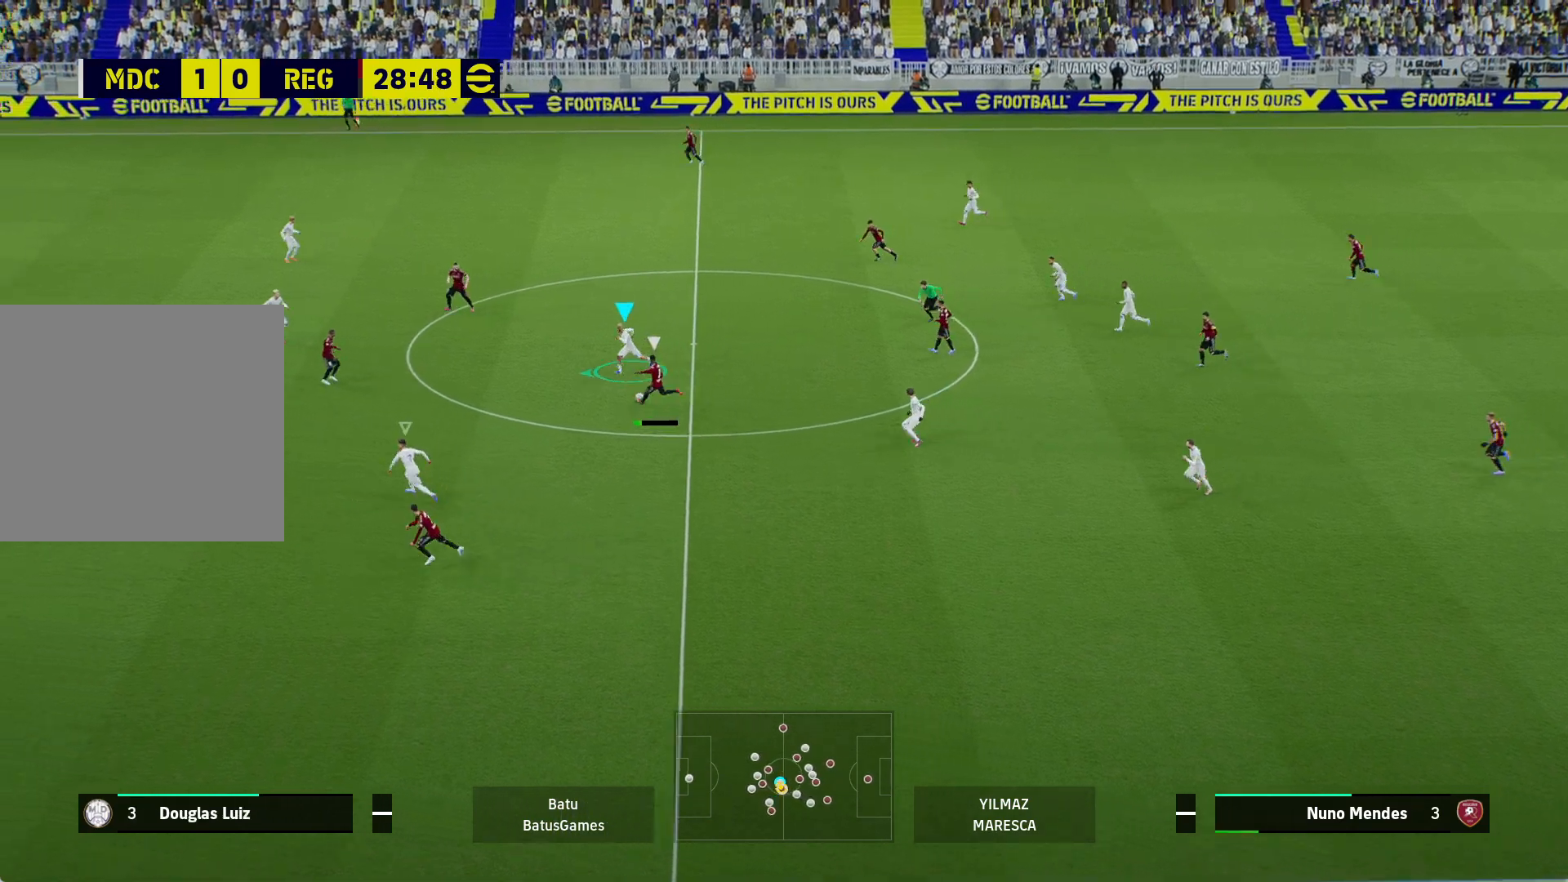
{"buttons": ["A", "R1"], "left_stick": "center", "right_stick": "center", "events": [[233, "left_stick", "center"]]}
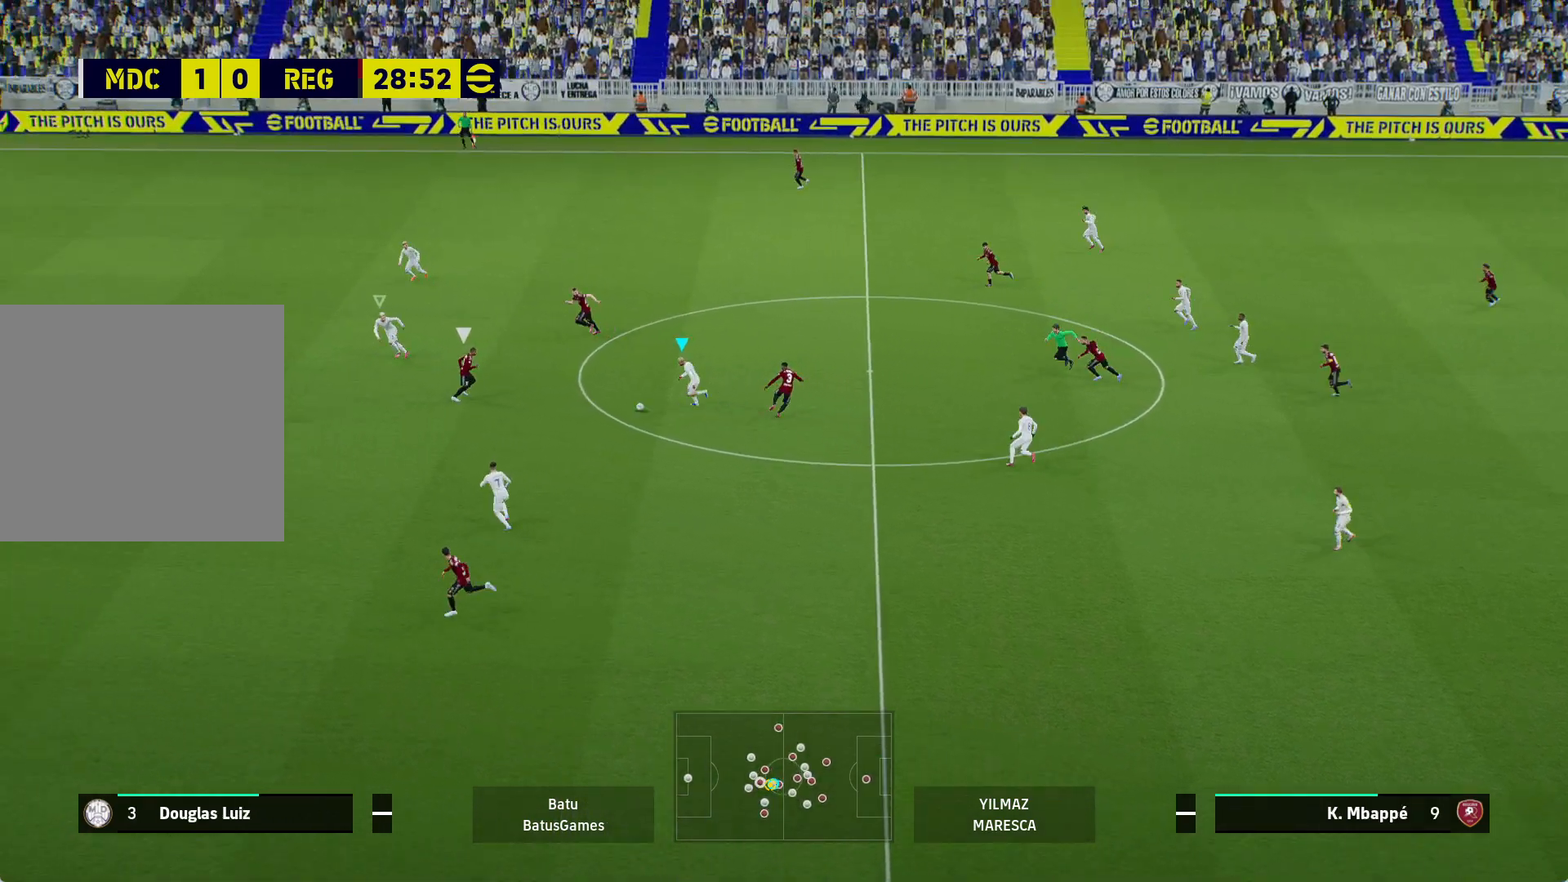
{"buttons": ["A", "R1"], "left_stick": "center", "right_stick": "center", "events": []}
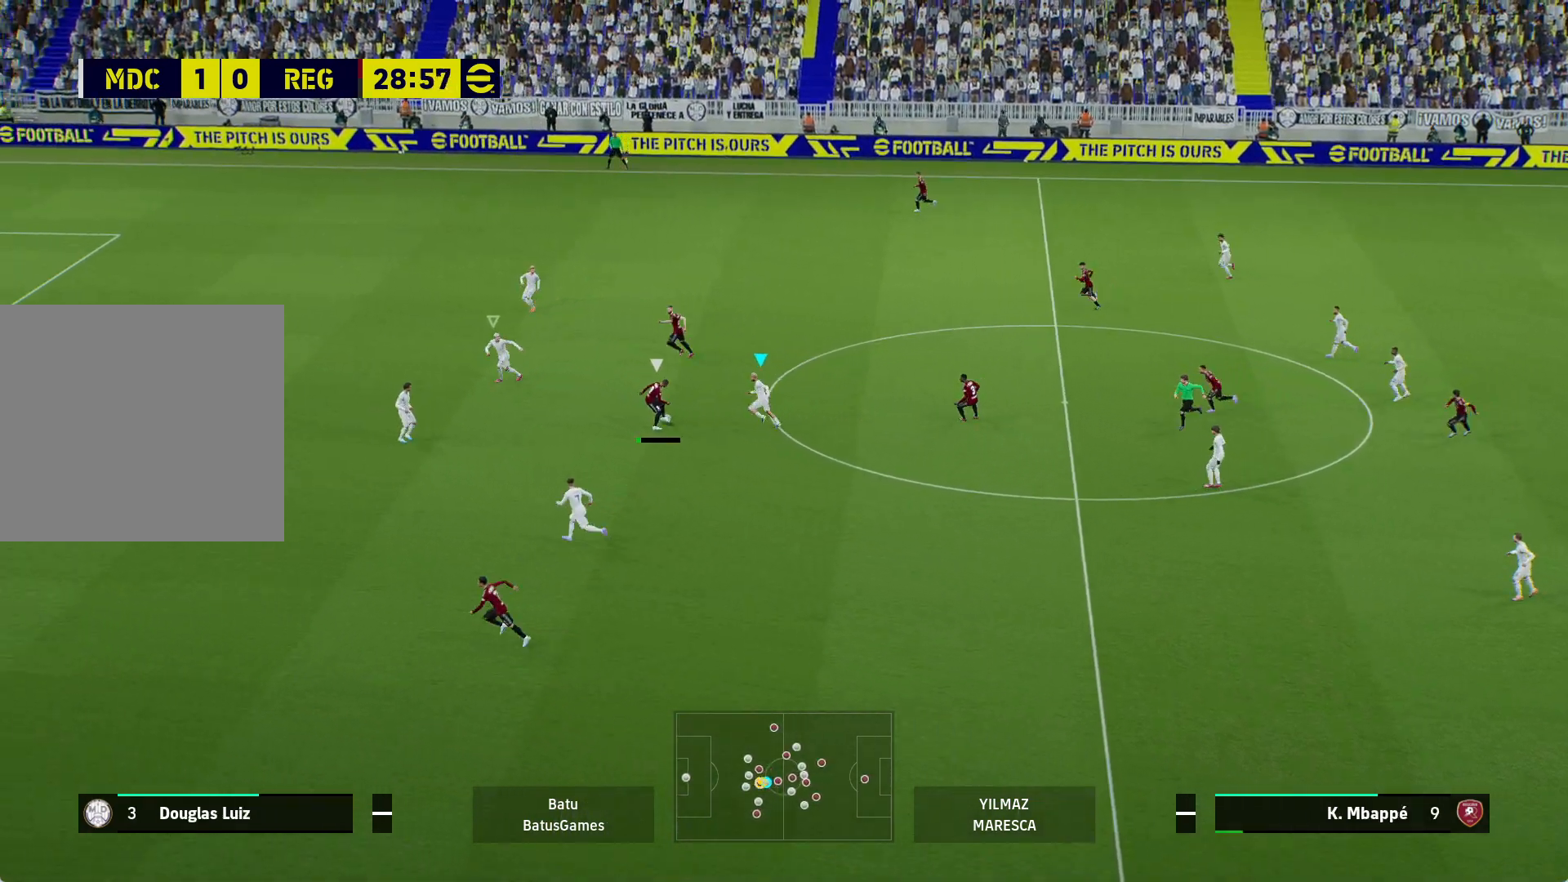
{"buttons": ["A", "R1"], "left_stick": "center", "right_stick": "center", "events": []}
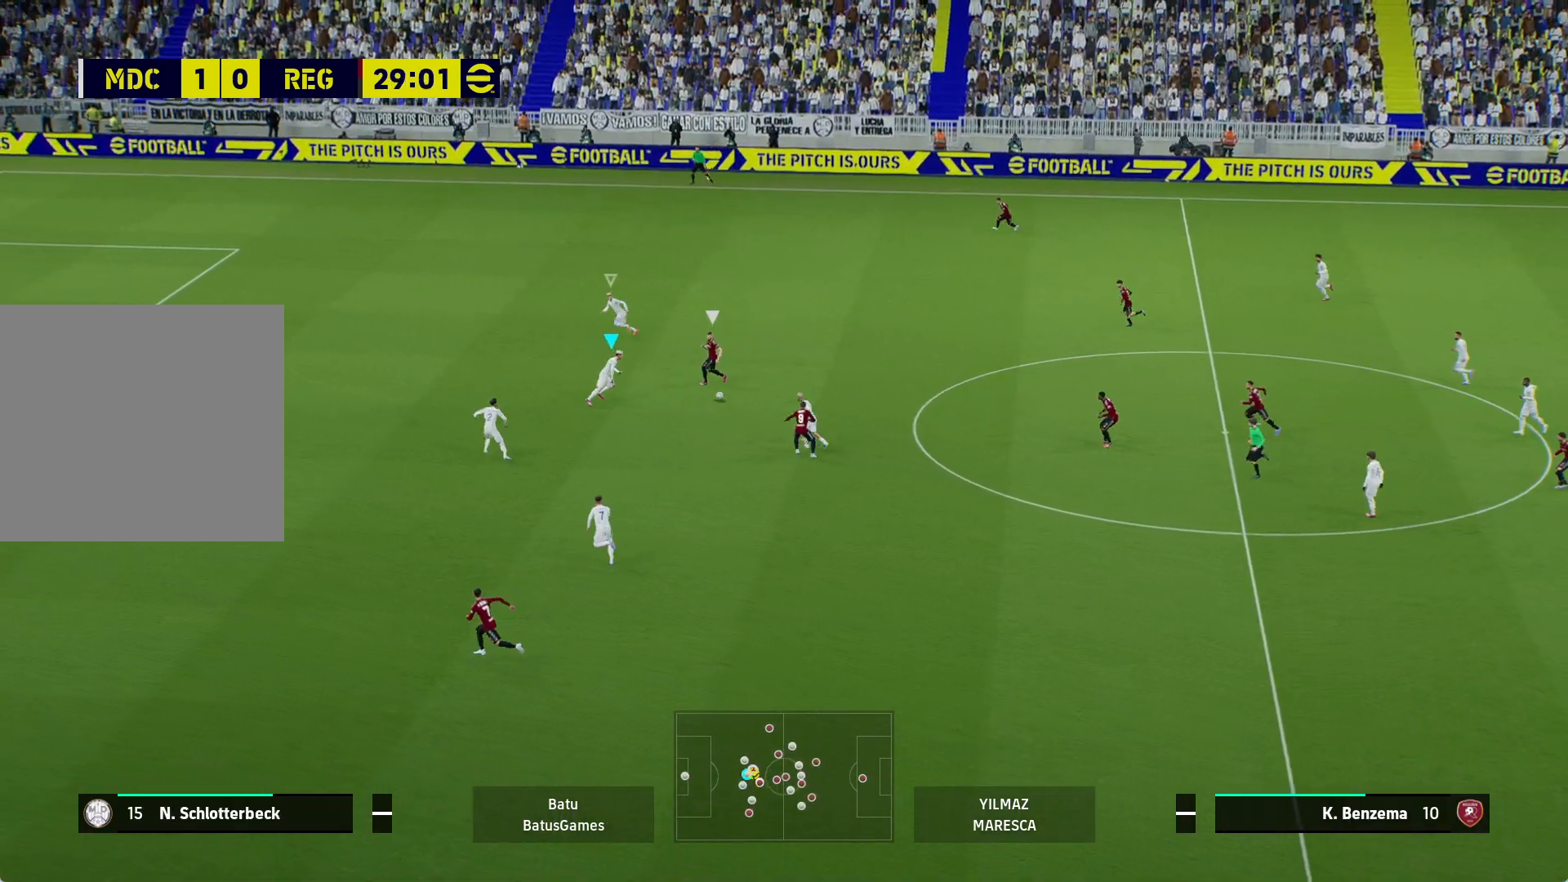
{"buttons": ["A", "R1"], "left_stick": "center", "right_stick": "center", "events": []}
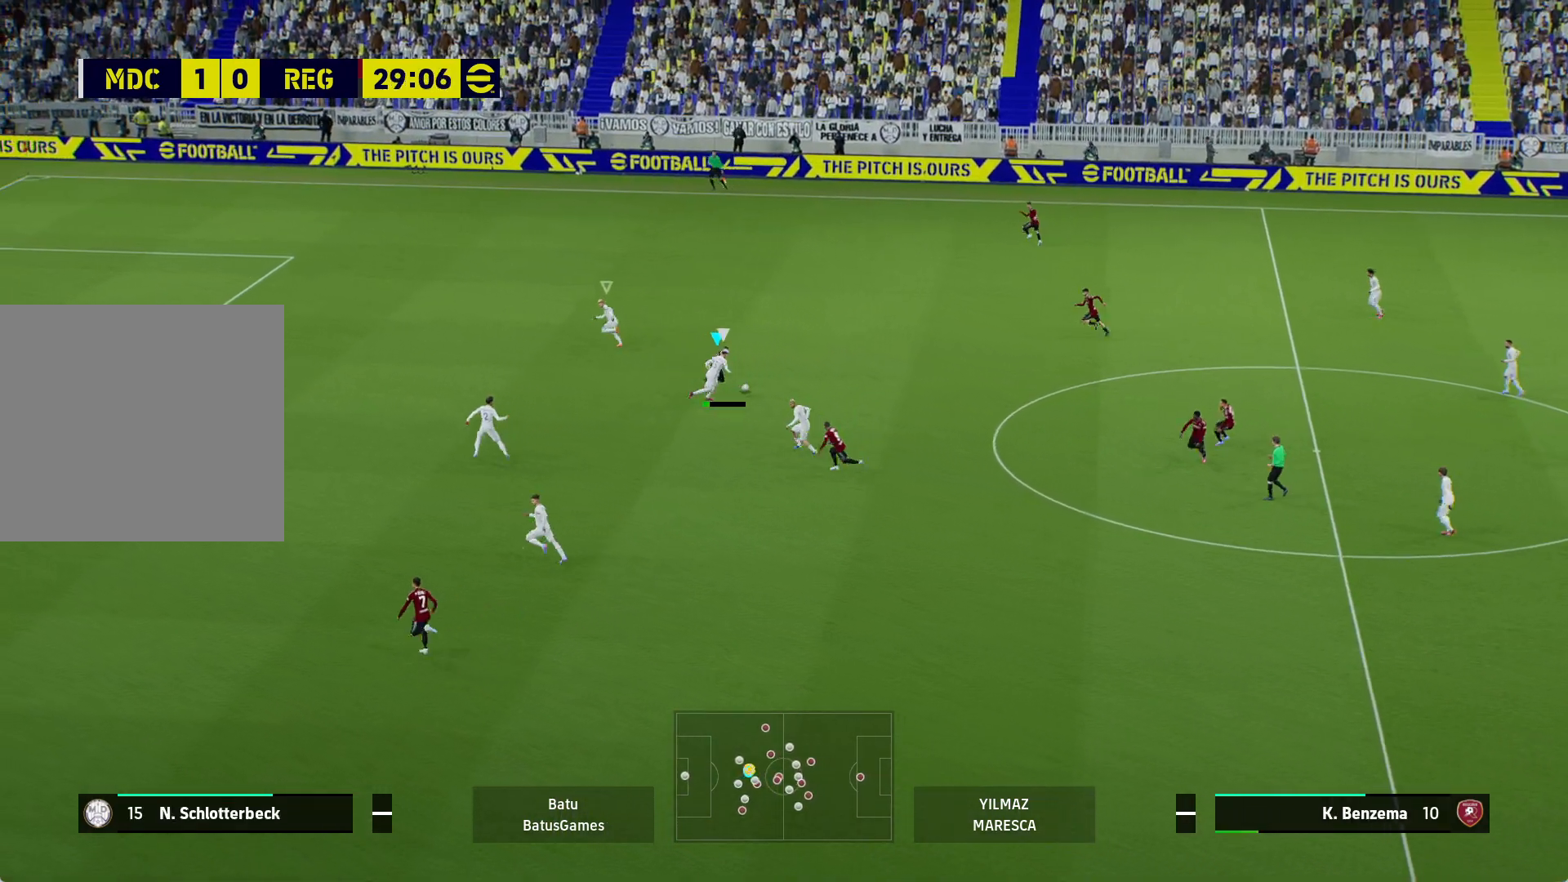
{"buttons": ["R1"], "left_stick": "right", "right_stick": "center", "events": [[183, "left_stick", "right"], [300, "A", "up"]]}
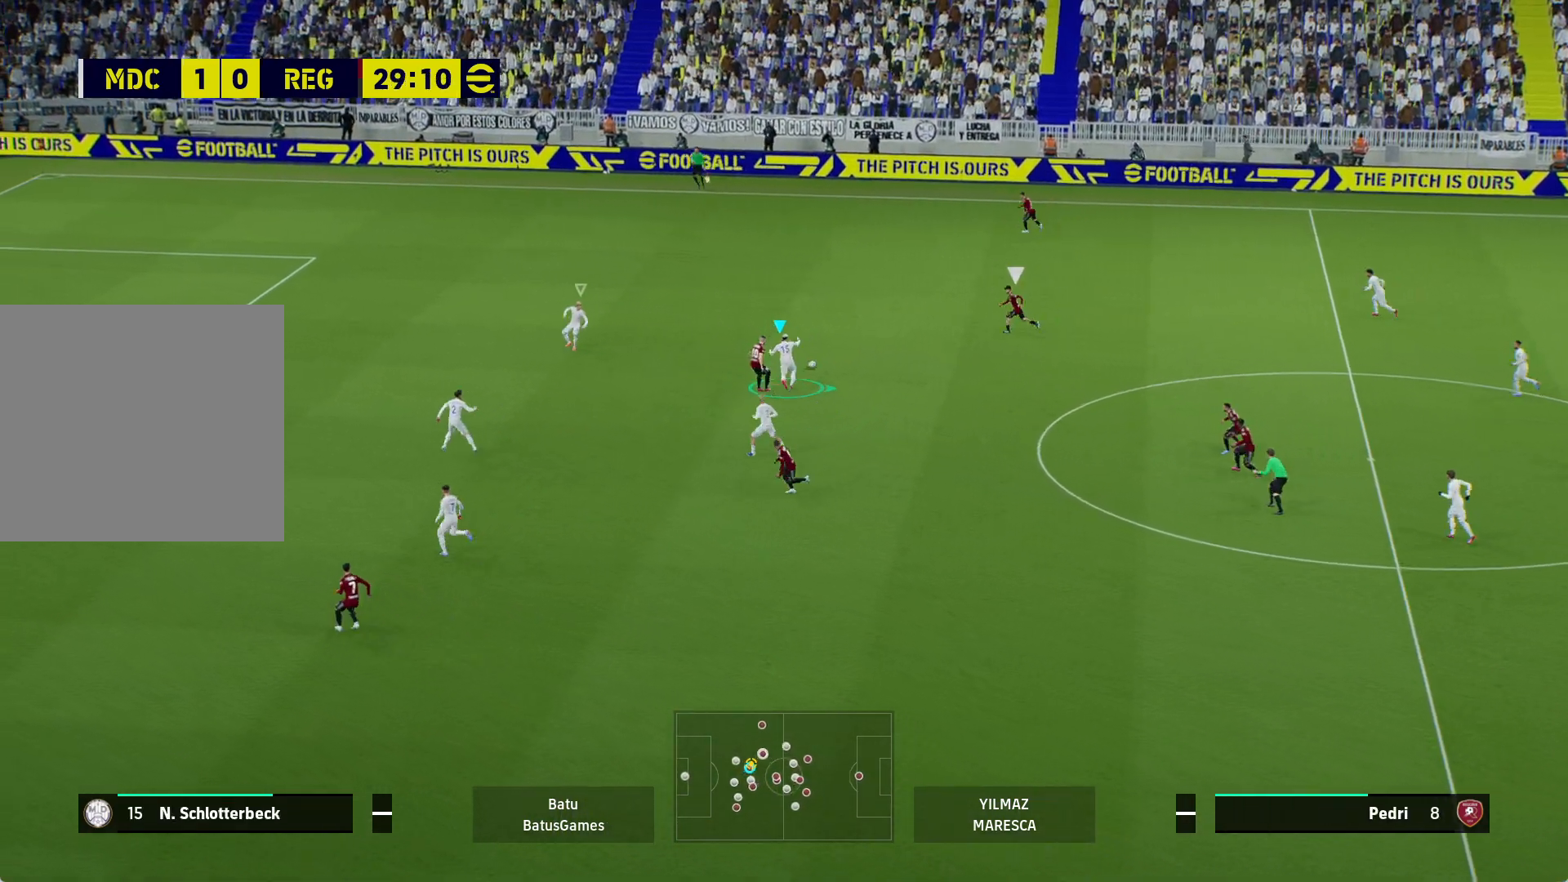
{"buttons": ["R1"], "left_stick": "up", "right_stick": "center", "events": [[317, "left_stick", "up"]]}
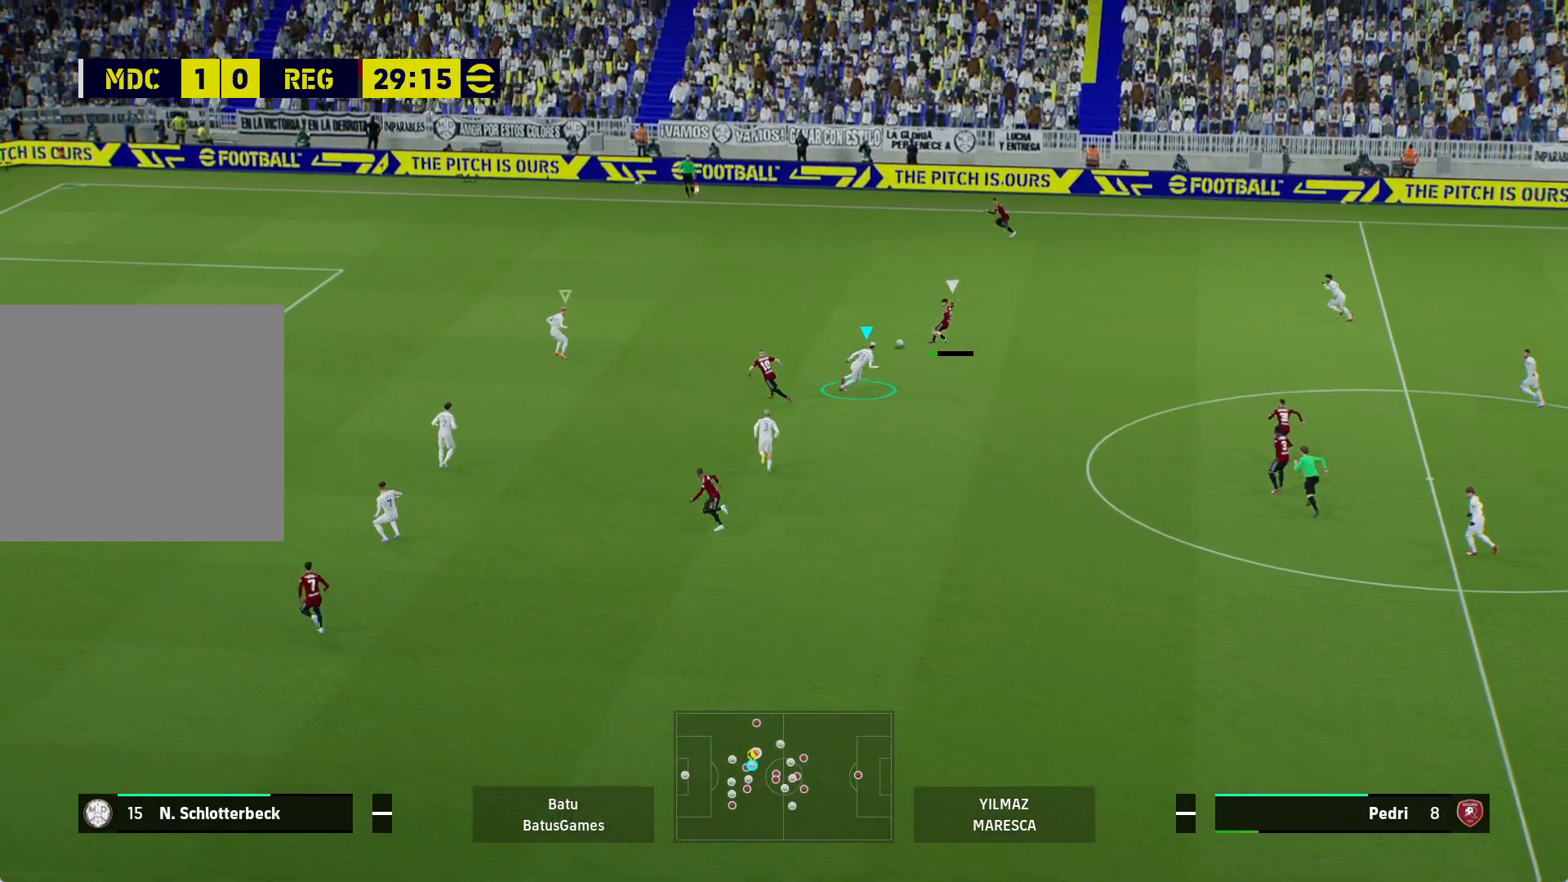
{"buttons": ["R1"], "left_stick": "up", "right_stick": "center", "events": []}
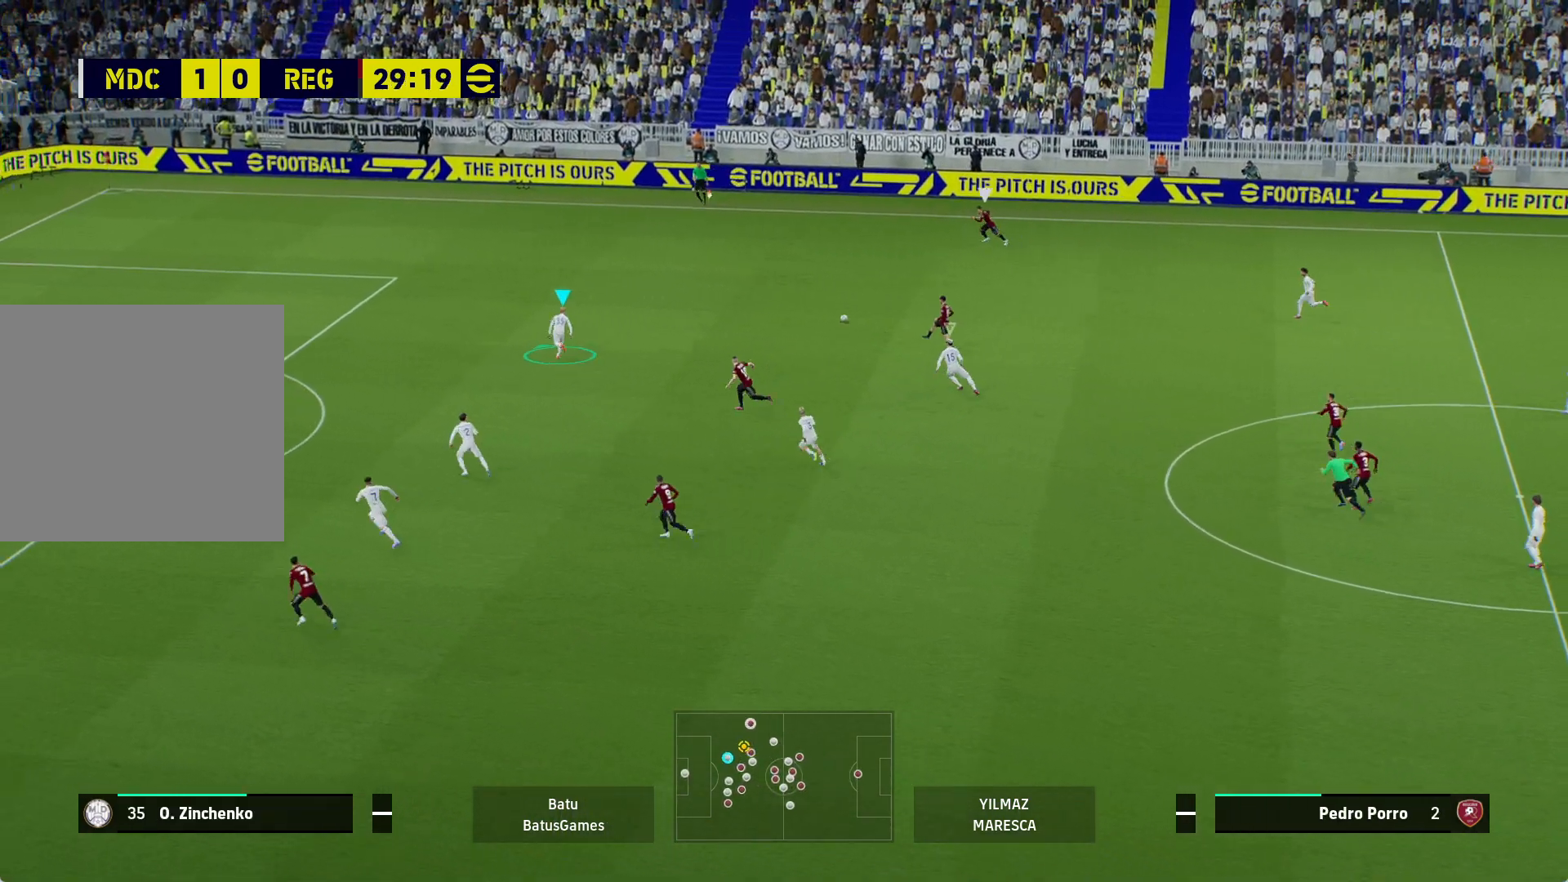
{"buttons": ["R1"], "left_stick": "up", "right_stick": "center", "events": []}
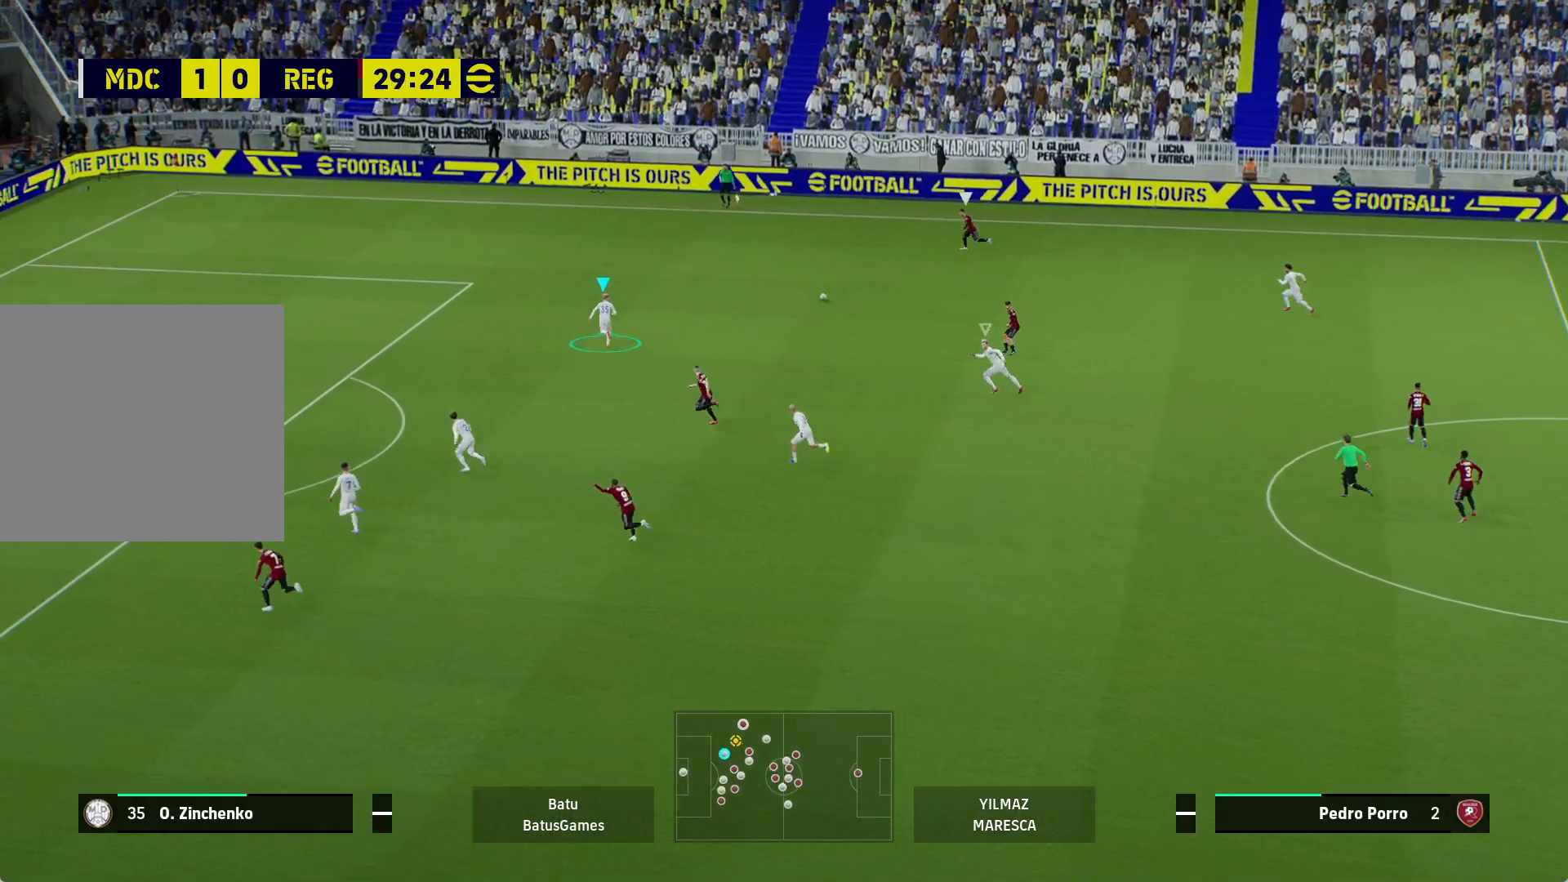
{"buttons": ["R1"], "left_stick": "up", "right_stick": "center", "events": []}
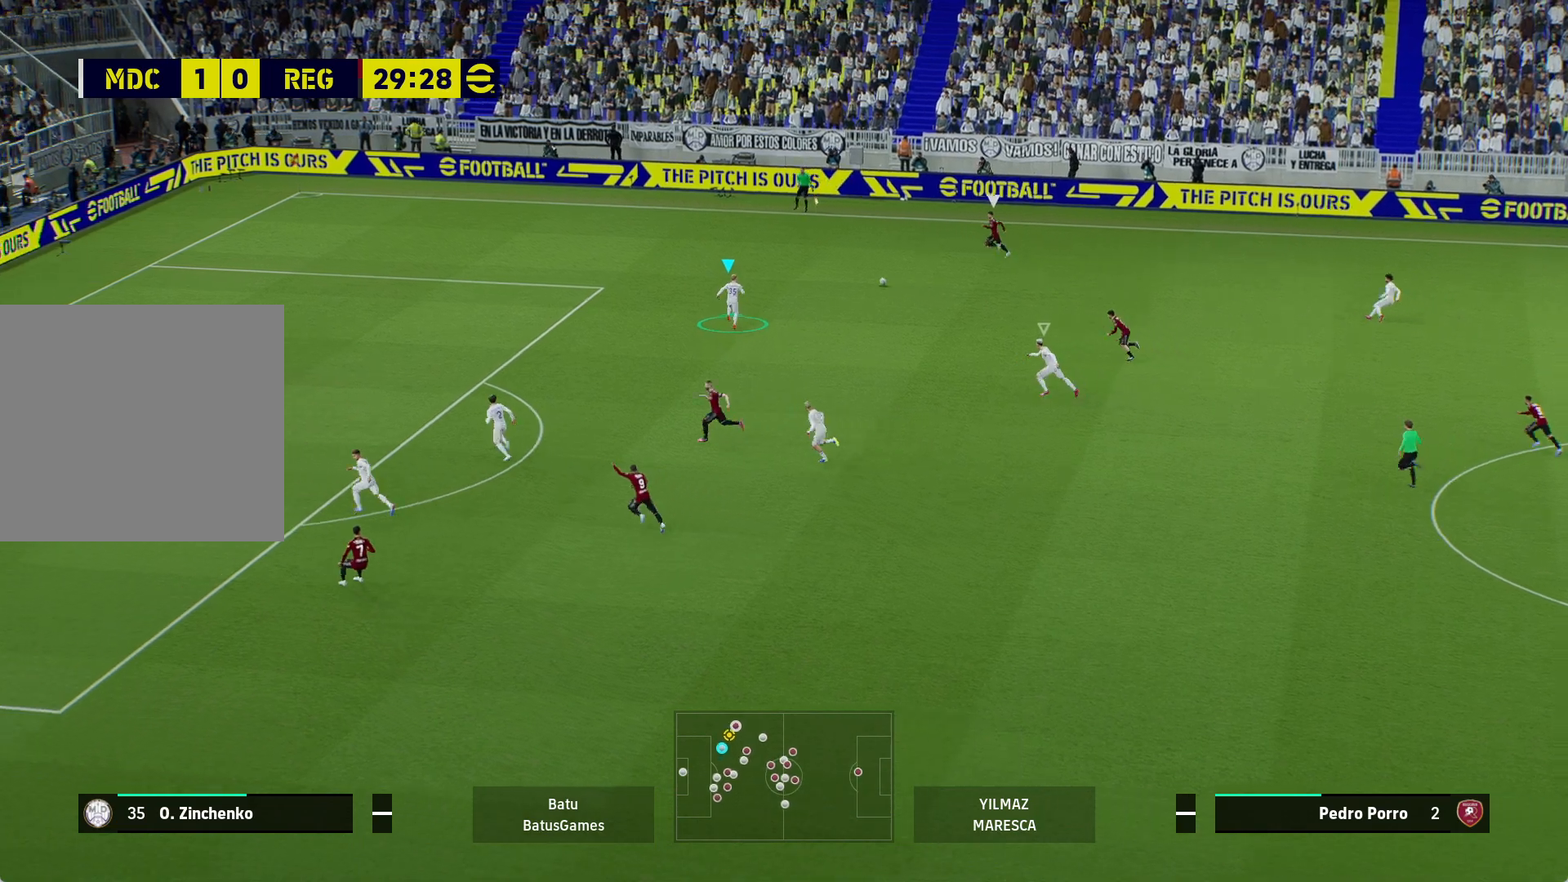
{"buttons": ["R1"], "left_stick": "up", "right_stick": "center", "events": []}
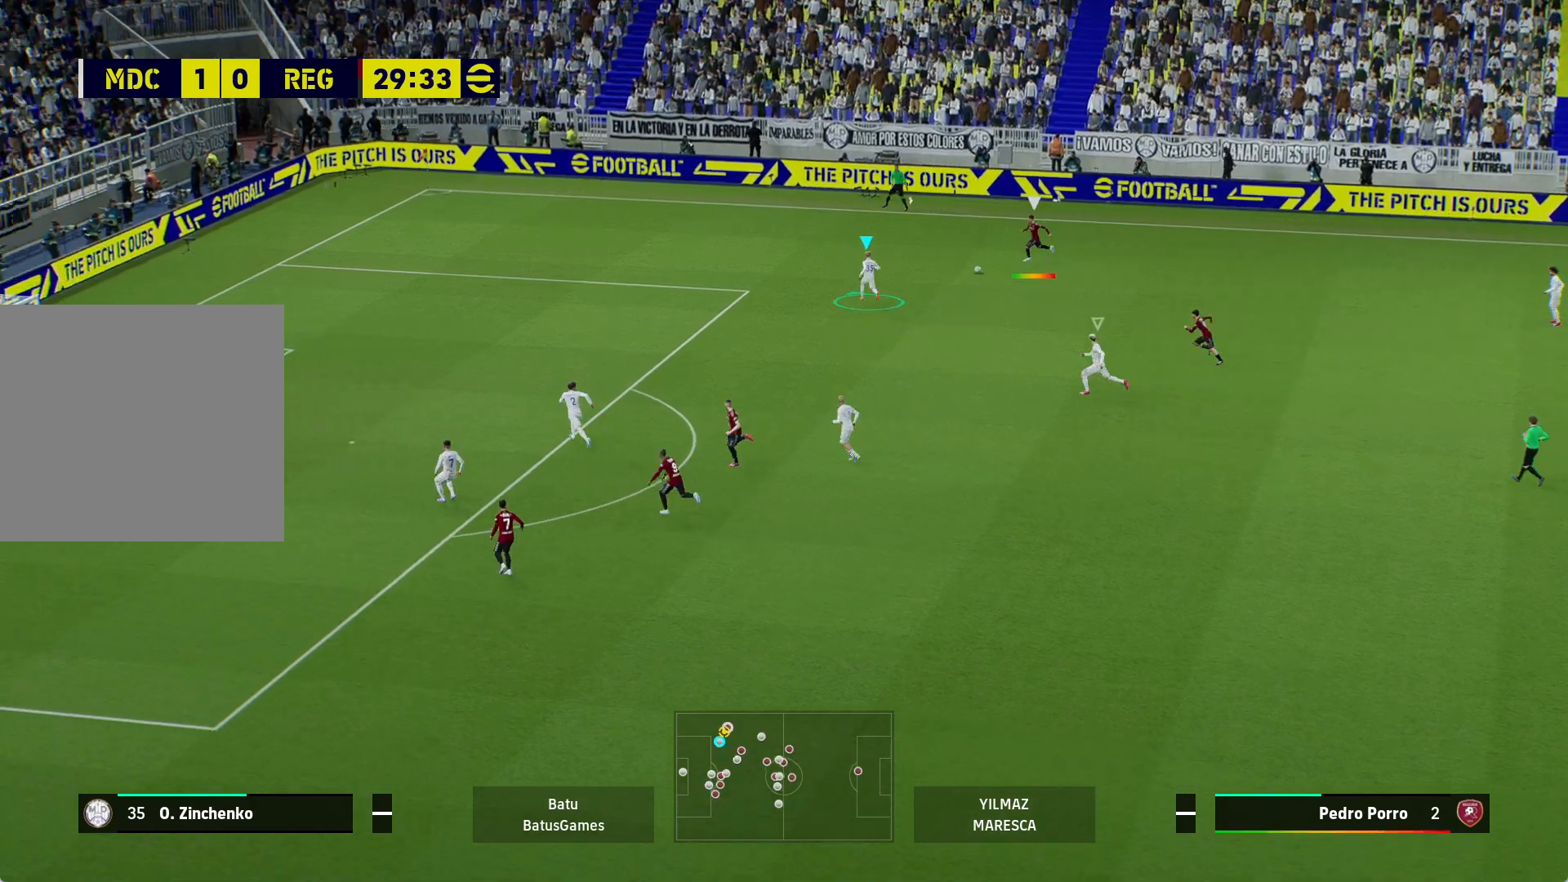
{"buttons": ["A", "R1"], "left_stick": "center", "right_stick": "center", "events": [[167, "A", "down"], [267, "left_stick", "center"]]}